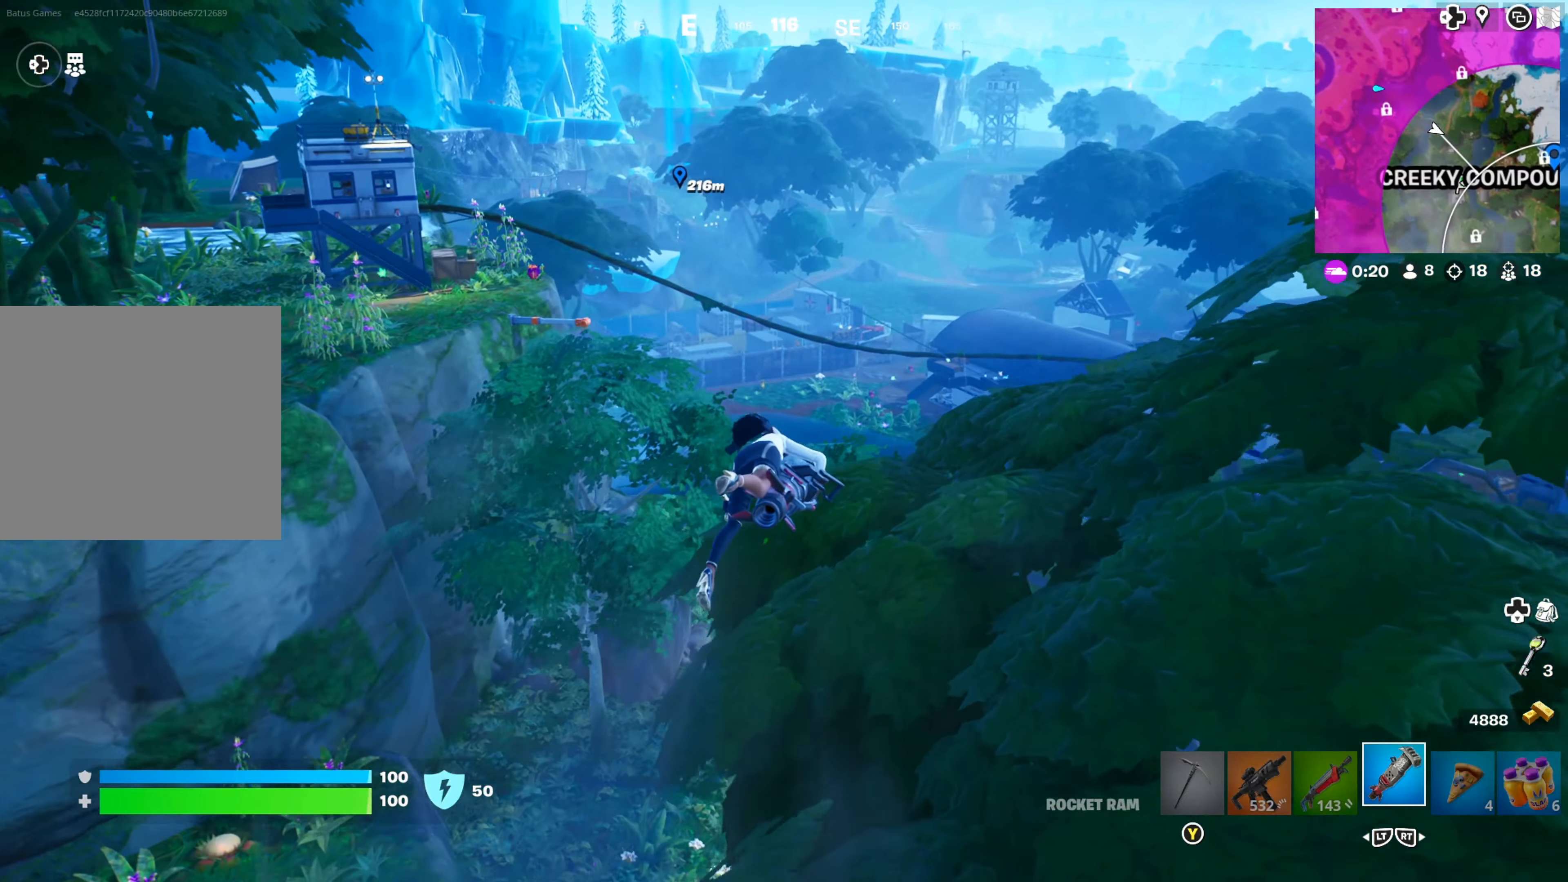
Gameplay with a controller (Xbox layout); each line is a JSON object with the inputs held at the frame after it. "events" lists button and stick changes between this image and that frame as [ms after this image, input, new state], when the widget could be followed in between.
{"buttons": [], "left_stick": "up", "right_stick": "center", "events": [[233, "right_stick", "down-right"], [400, "right_stick", "center"]]}
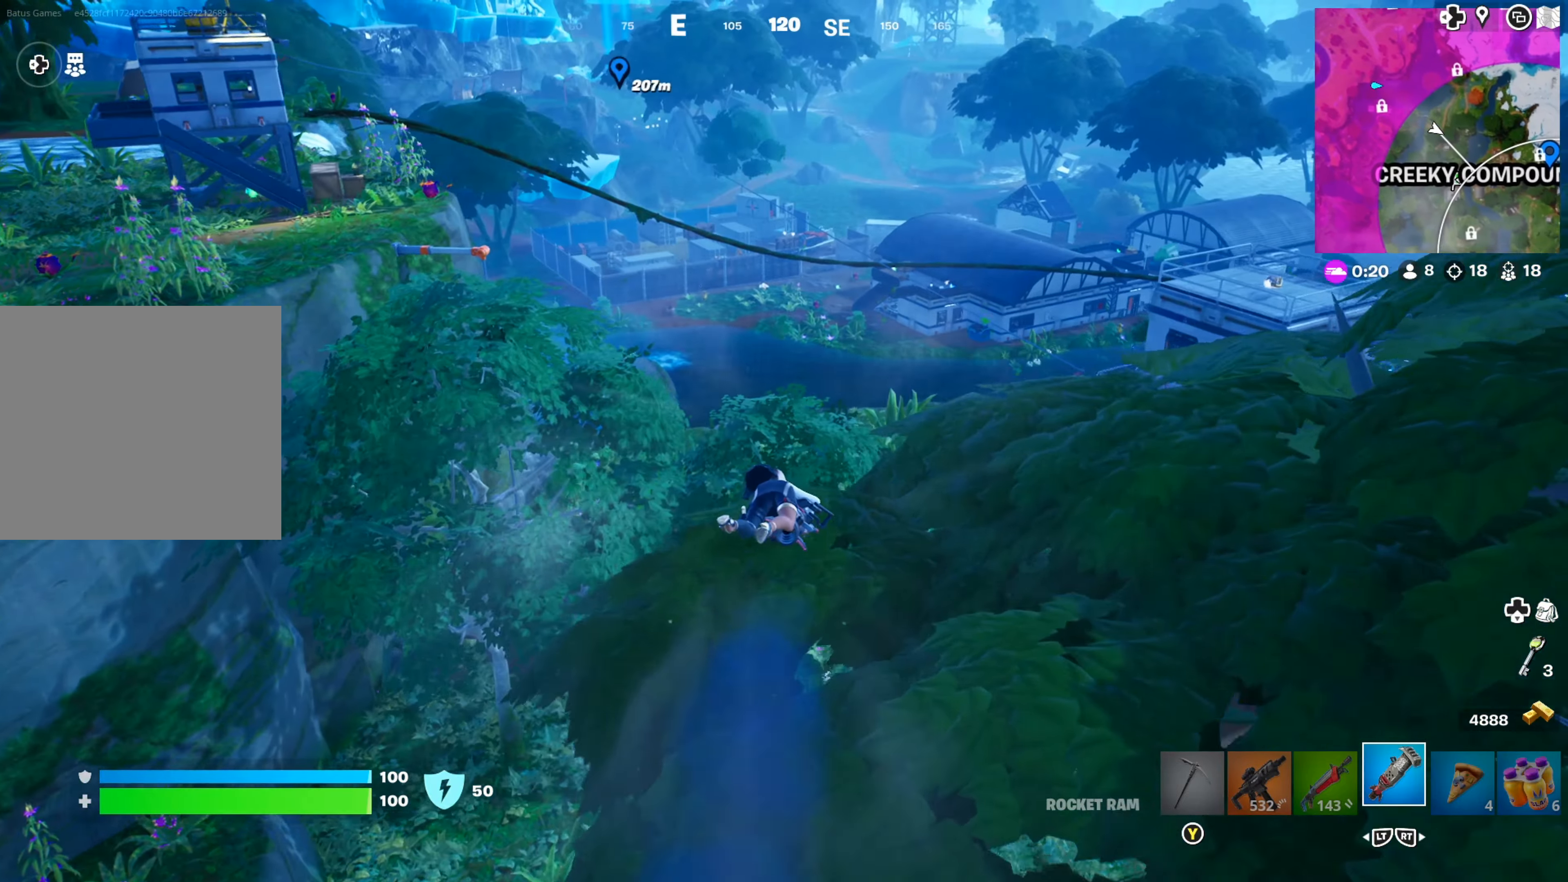
{"buttons": [], "left_stick": "up", "right_stick": "center", "events": [[383, "right_stick", "down-right"], [483, "right_stick", "center"]]}
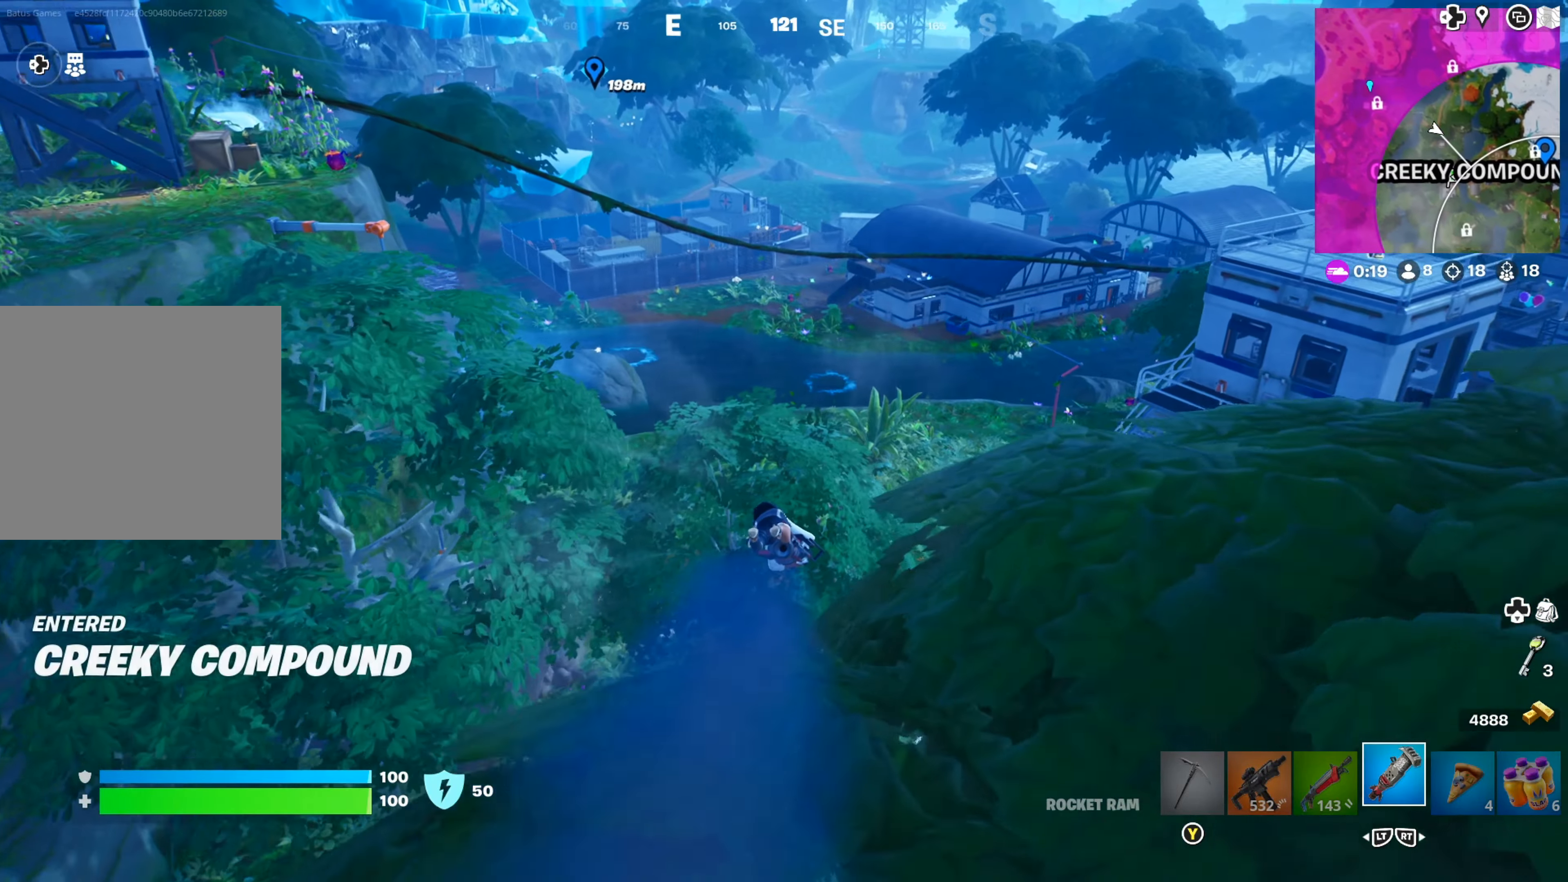
{"buttons": [], "left_stick": "up-right", "right_stick": "right", "events": [[83, "left_stick", "up-right"], [133, "right_stick", "right"], [300, "right_stick", "center"], [450, "right_stick", "right"]]}
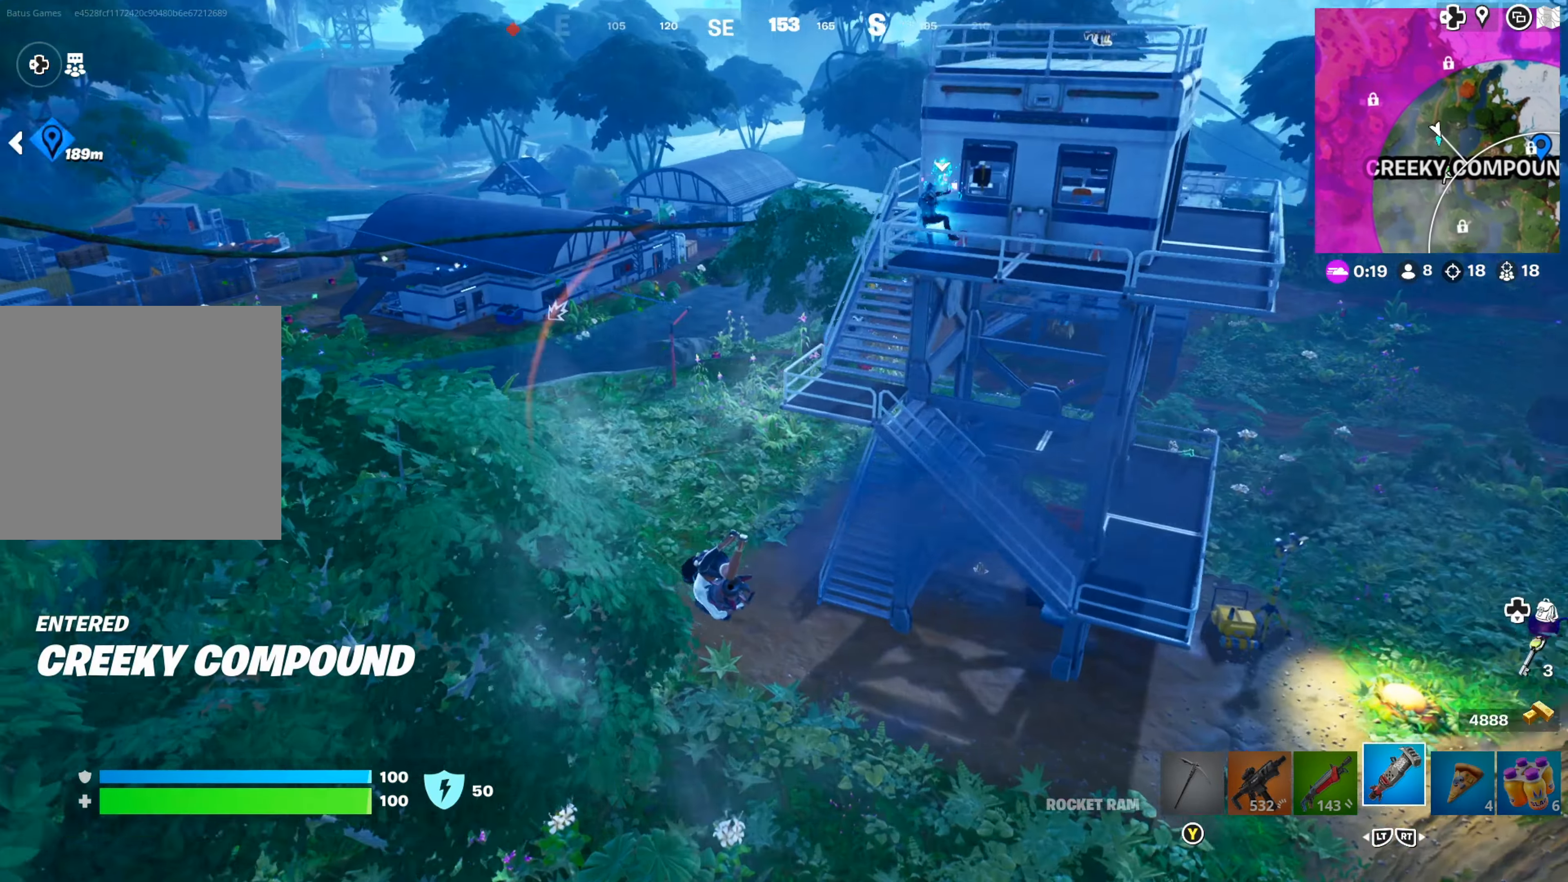
{"buttons": [], "left_stick": "center", "right_stick": "center", "events": [[116, "right_stick", "center"], [300, "right_stick", "right"], [416, "left_stick", "center"], [416, "right_stick", "center"]]}
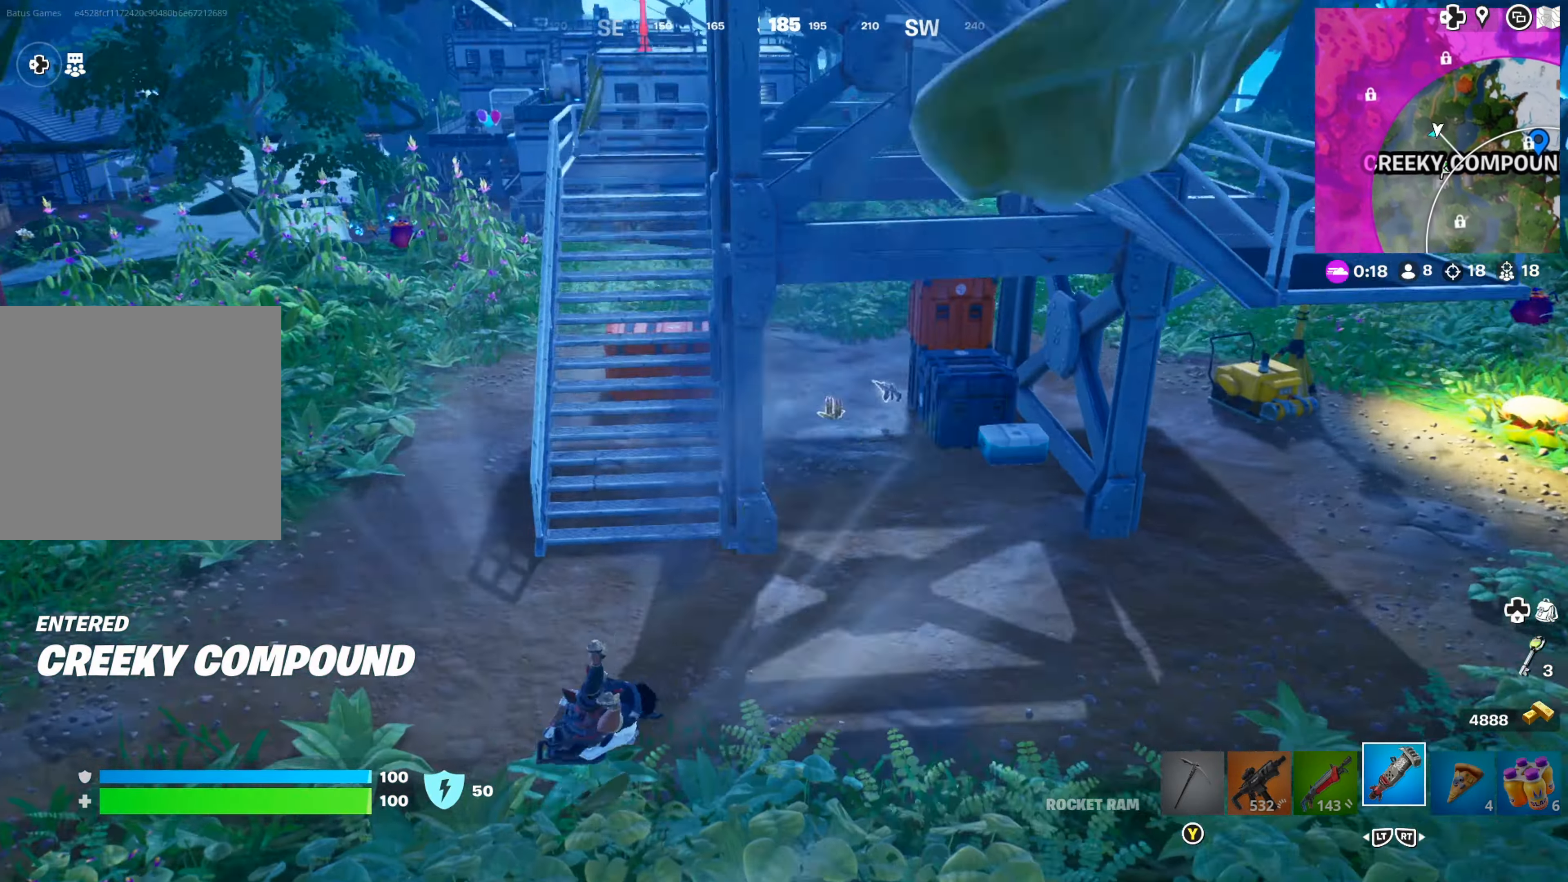
{"buttons": [], "left_stick": "up-left", "right_stick": "up-left", "events": [[33, "right_stick", "left"], [166, "left_stick", "up-right"], [266, "right_stick", "center"], [366, "left_stick", "up-left"], [400, "right_stick", "up-left"]]}
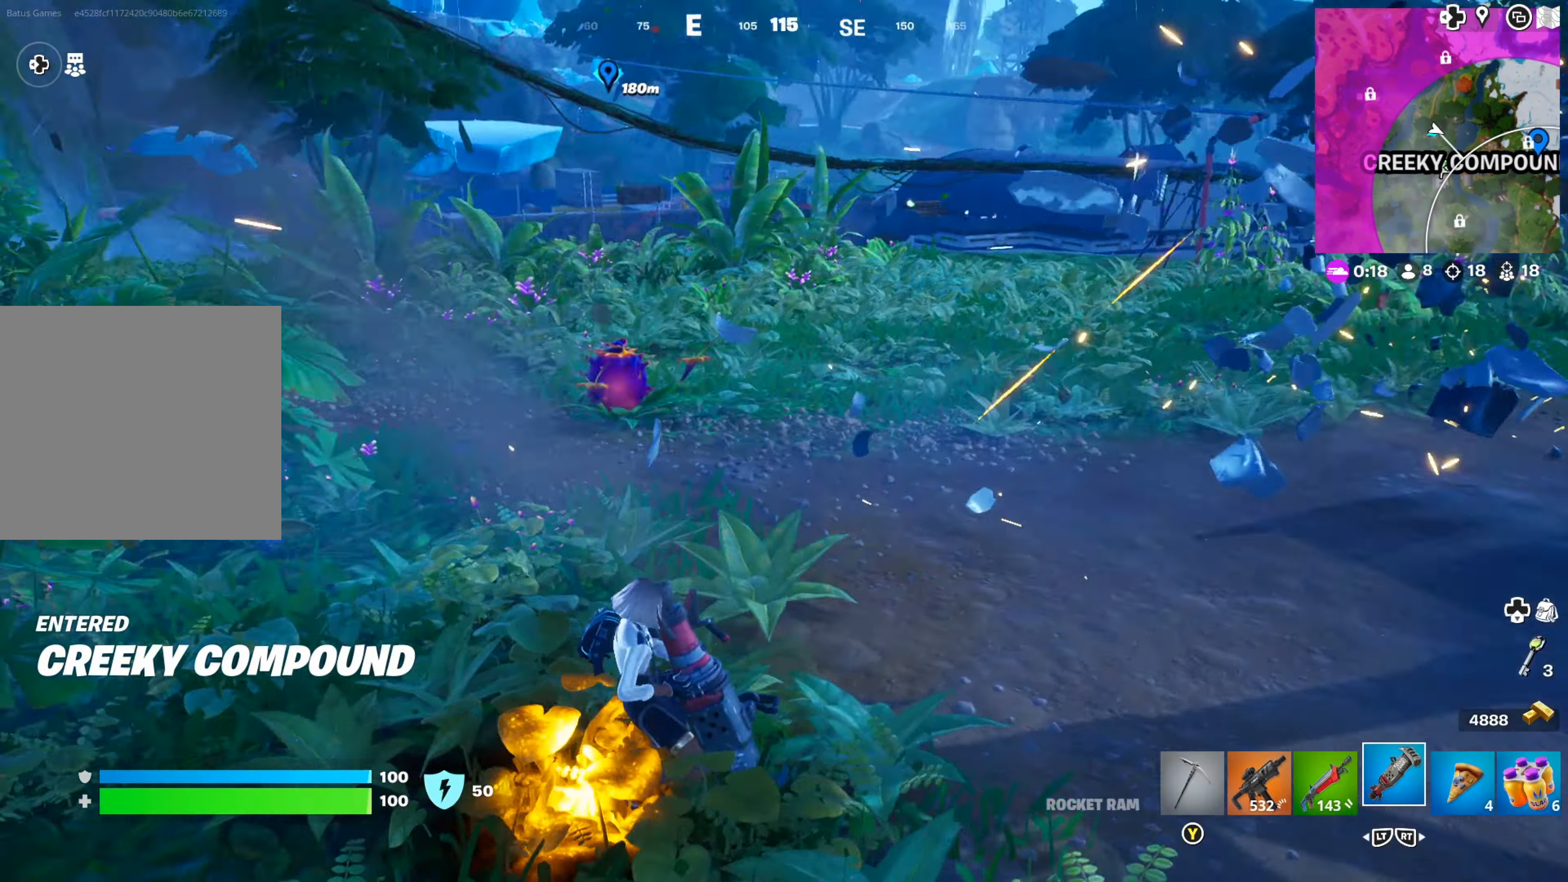
{"buttons": [], "left_stick": "up", "right_stick": "center", "events": [[83, "right_stick", "center"], [116, "left_stick", "up"], [216, "right_stick", "left"], [316, "right_stick", "center"]]}
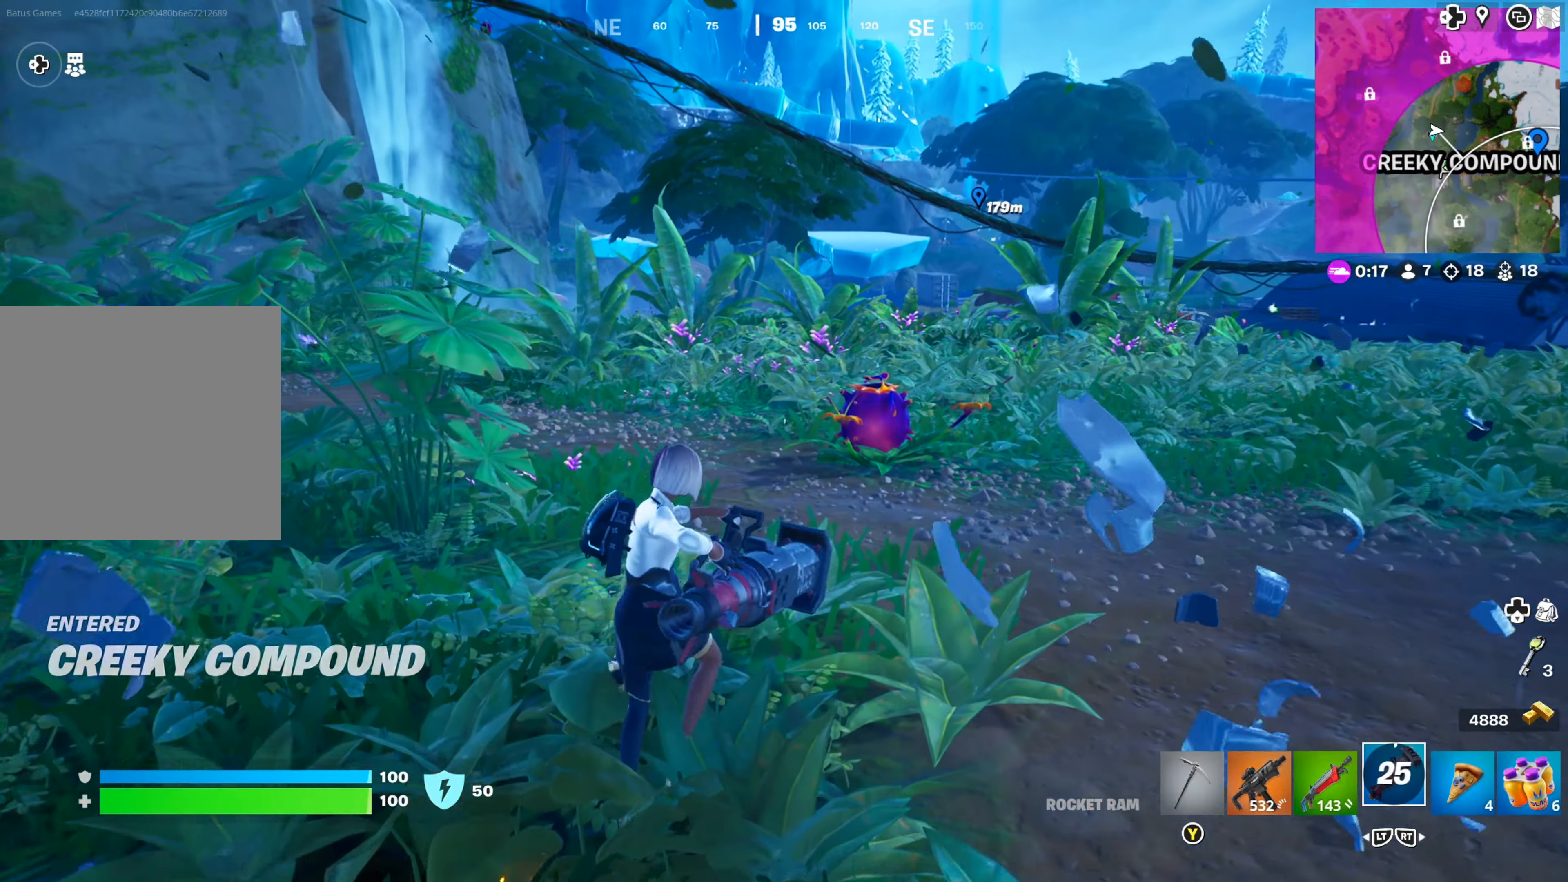
{"buttons": ["L3"], "left_stick": "up", "right_stick": "center", "events": [[433, "L3", "down"]]}
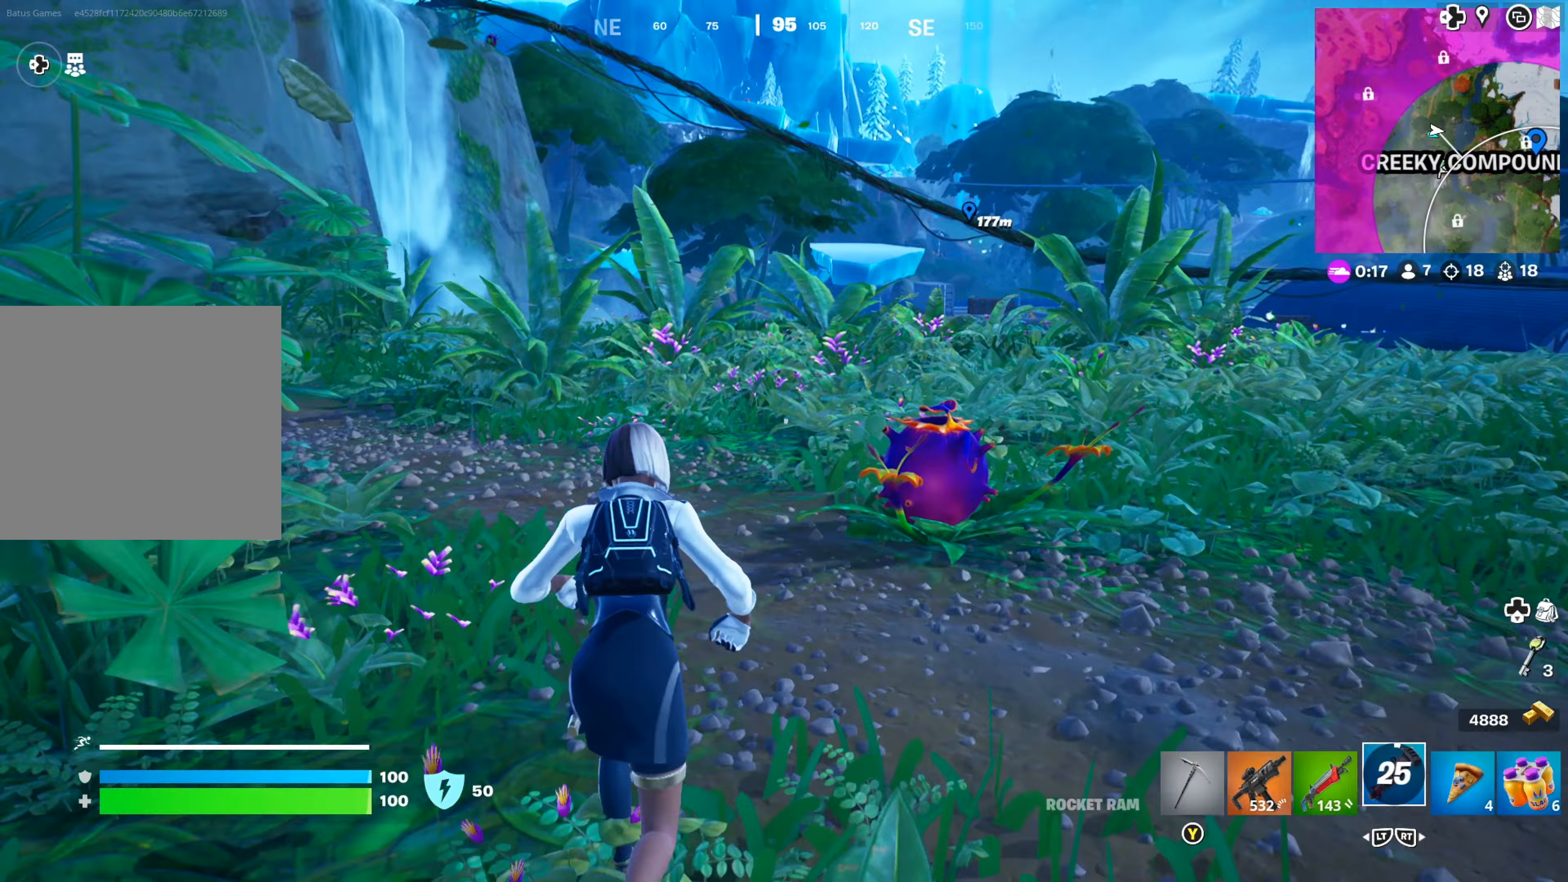
{"buttons": [], "left_stick": "up", "right_stick": "center", "events": [[17, "L3", "up"]]}
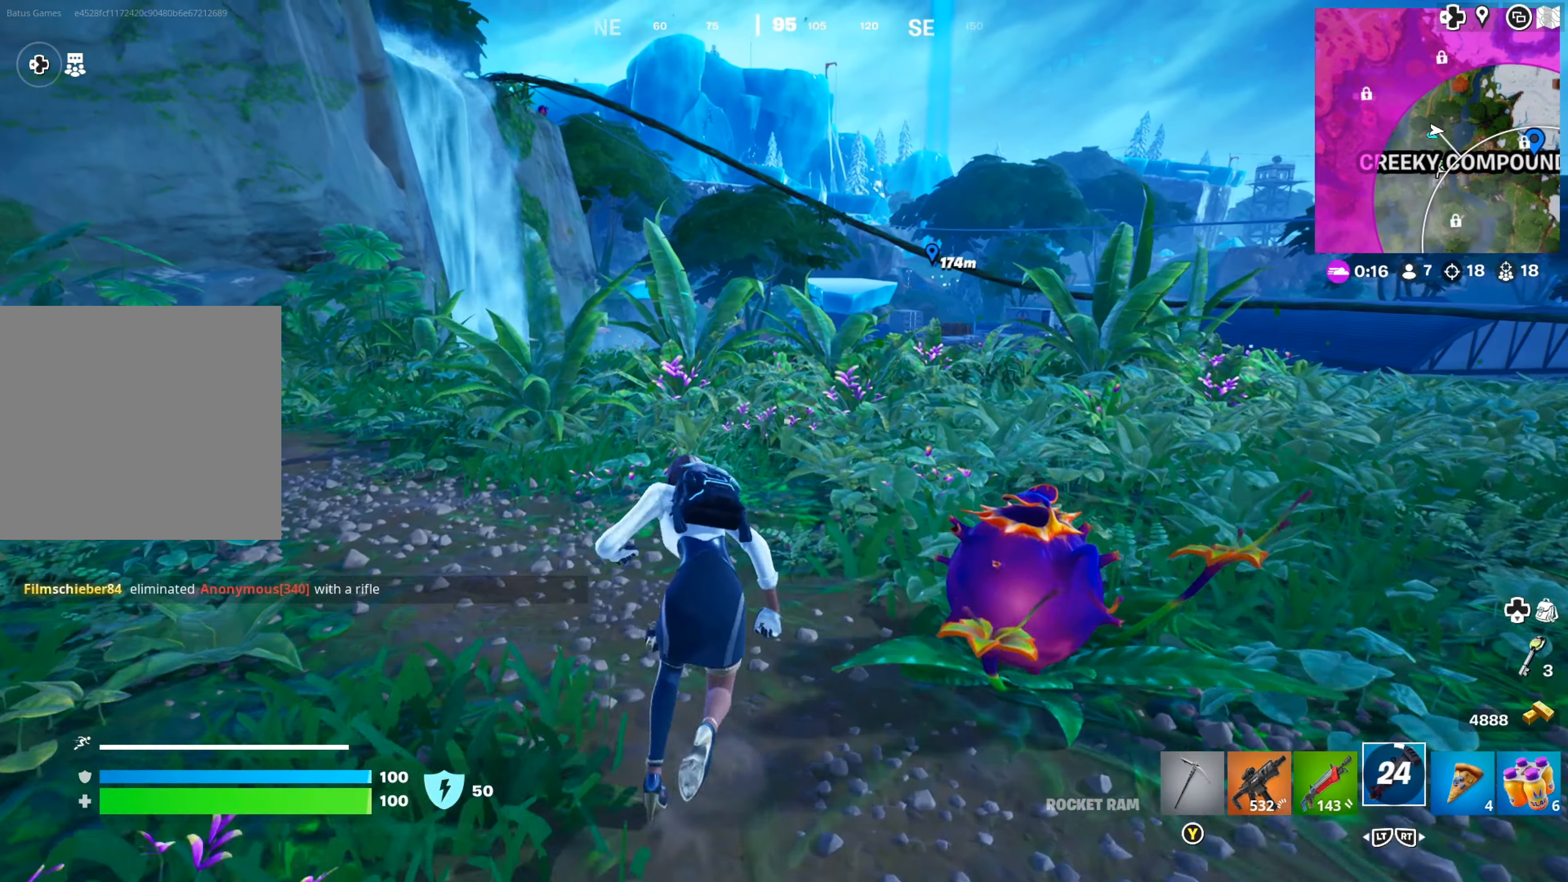
{"buttons": [], "left_stick": "up", "right_stick": "center", "events": [[83, "L2", "down"], [150, "L2", "up"], [283, "right_stick", "right"], [367, "L2", "down"], [450, "L2", "up"], [500, "right_stick", "center"]]}
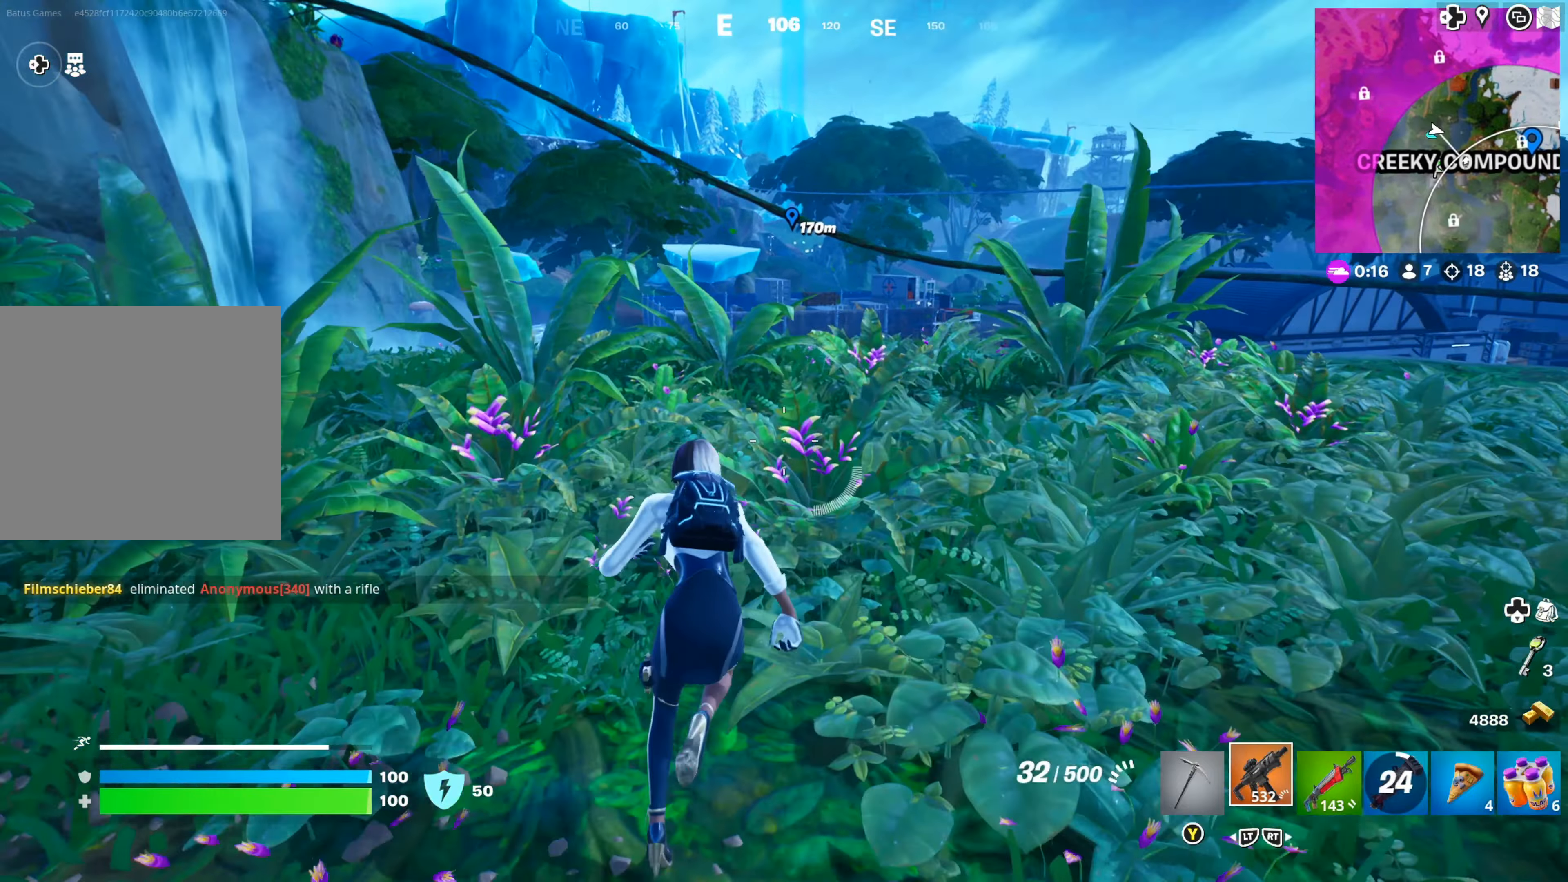
{"buttons": [], "left_stick": "up-right", "right_stick": "right", "events": [[67, "left_stick", "up-right"], [83, "right_stick", "right"], [233, "right_stick", "center"], [417, "right_stick", "right"]]}
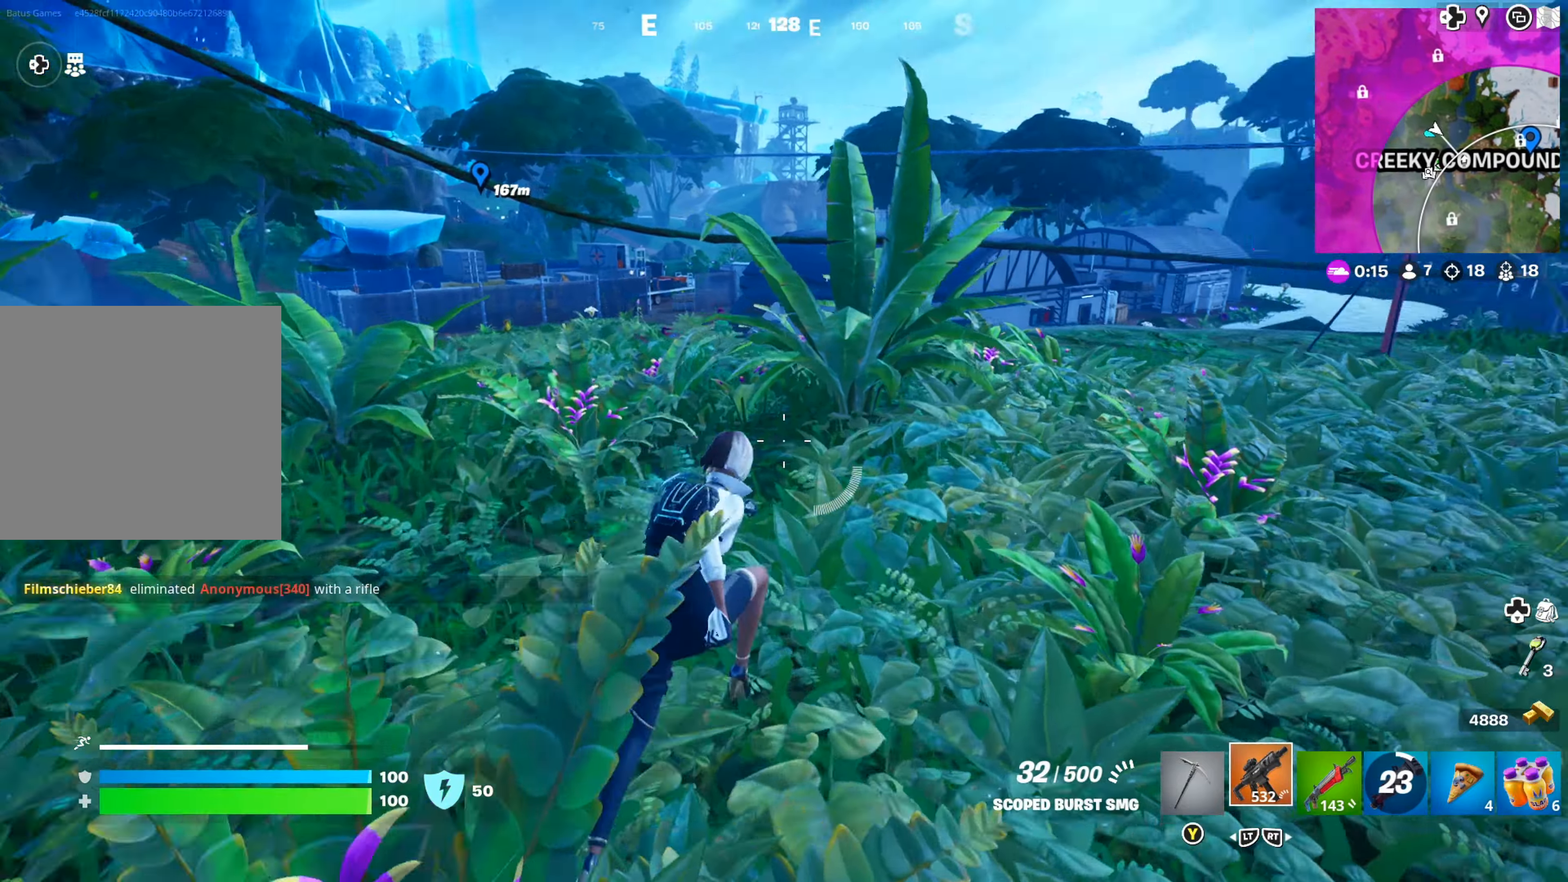
{"buttons": [], "left_stick": "up-right", "right_stick": "center", "events": [[67, "right_stick", "center"], [250, "right_stick", "right"], [433, "right_stick", "center"]]}
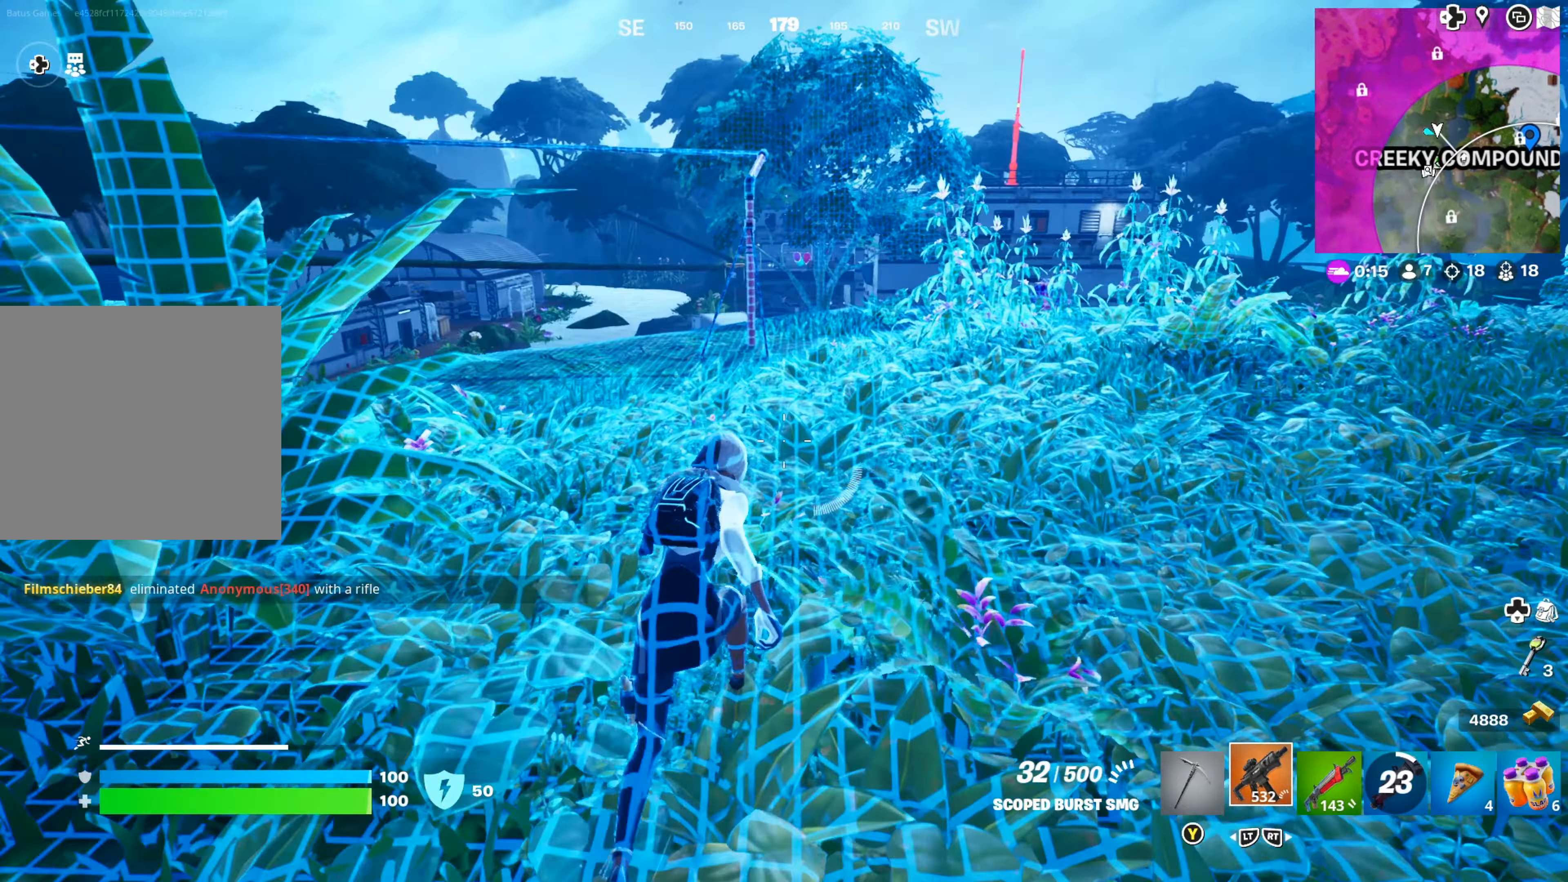
{"buttons": [], "left_stick": "up-right", "right_stick": "center", "events": []}
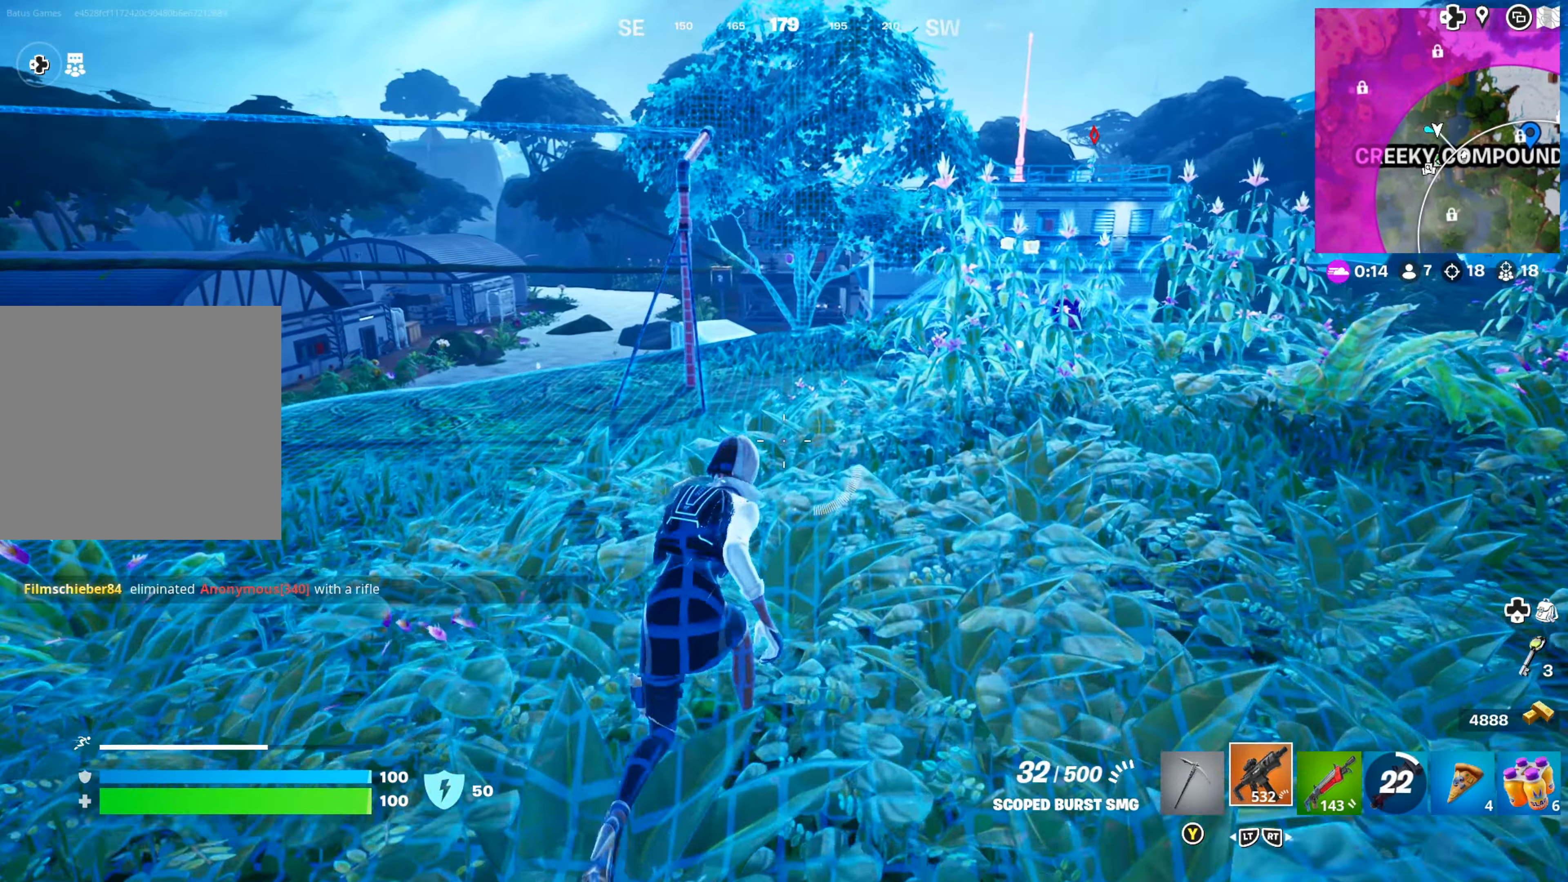
{"buttons": [], "left_stick": "up-left", "right_stick": "right", "events": [[200, "right_stick", "right"], [333, "left_stick", "up-left"], [383, "right_stick", "center"], [450, "right_stick", "right"]]}
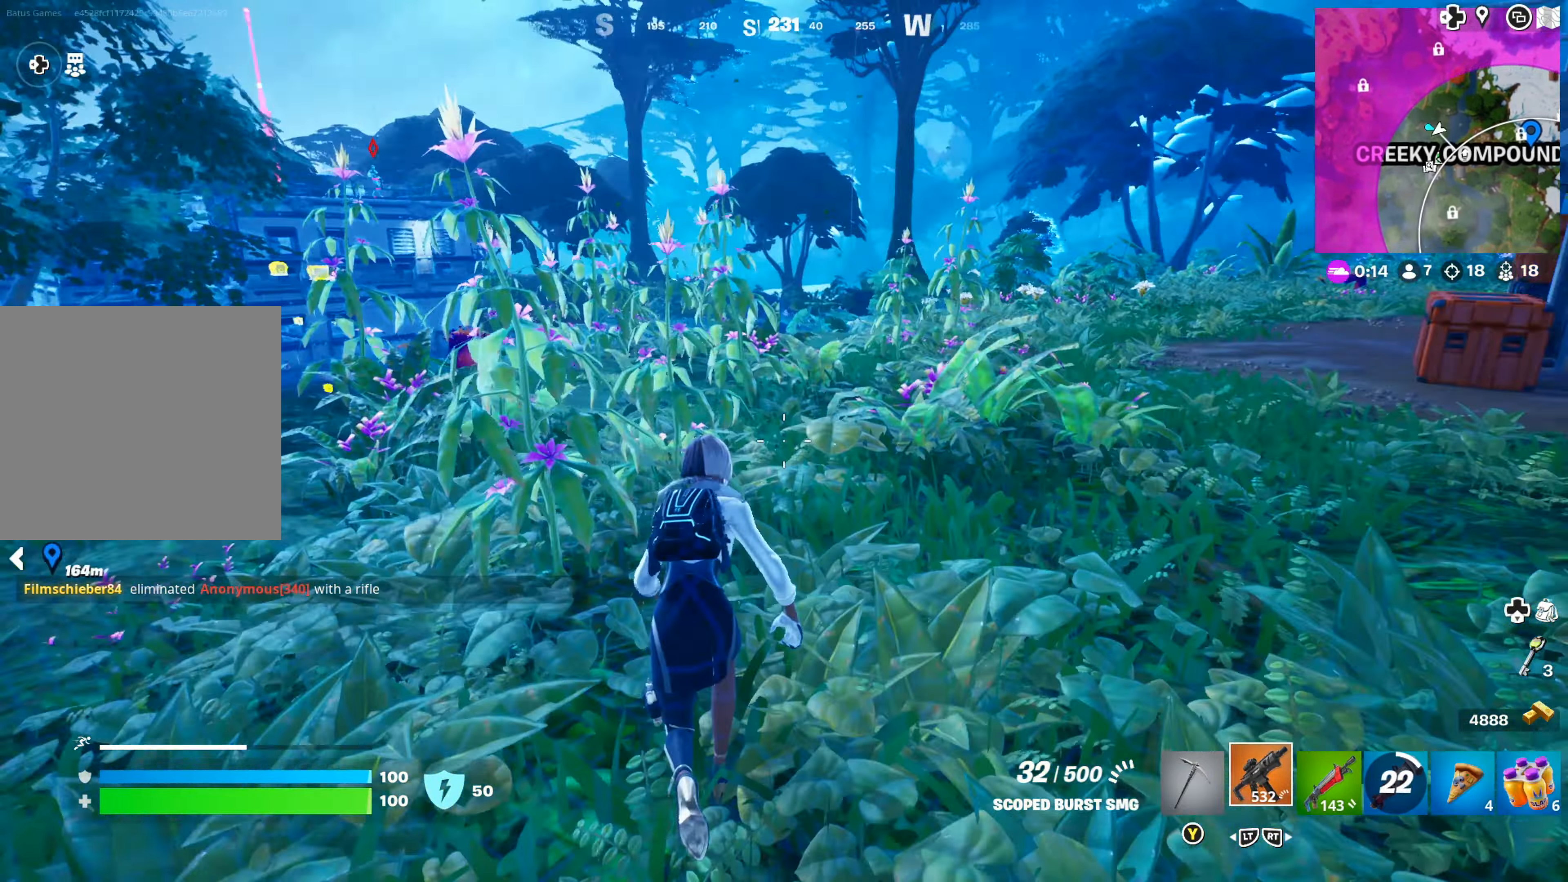
{"buttons": [], "left_stick": "right", "right_stick": "center", "events": [[17, "left_stick", "center"], [83, "right_stick", "center"], [217, "right_stick", "left"], [233, "left_stick", "right"], [417, "right_stick", "center"]]}
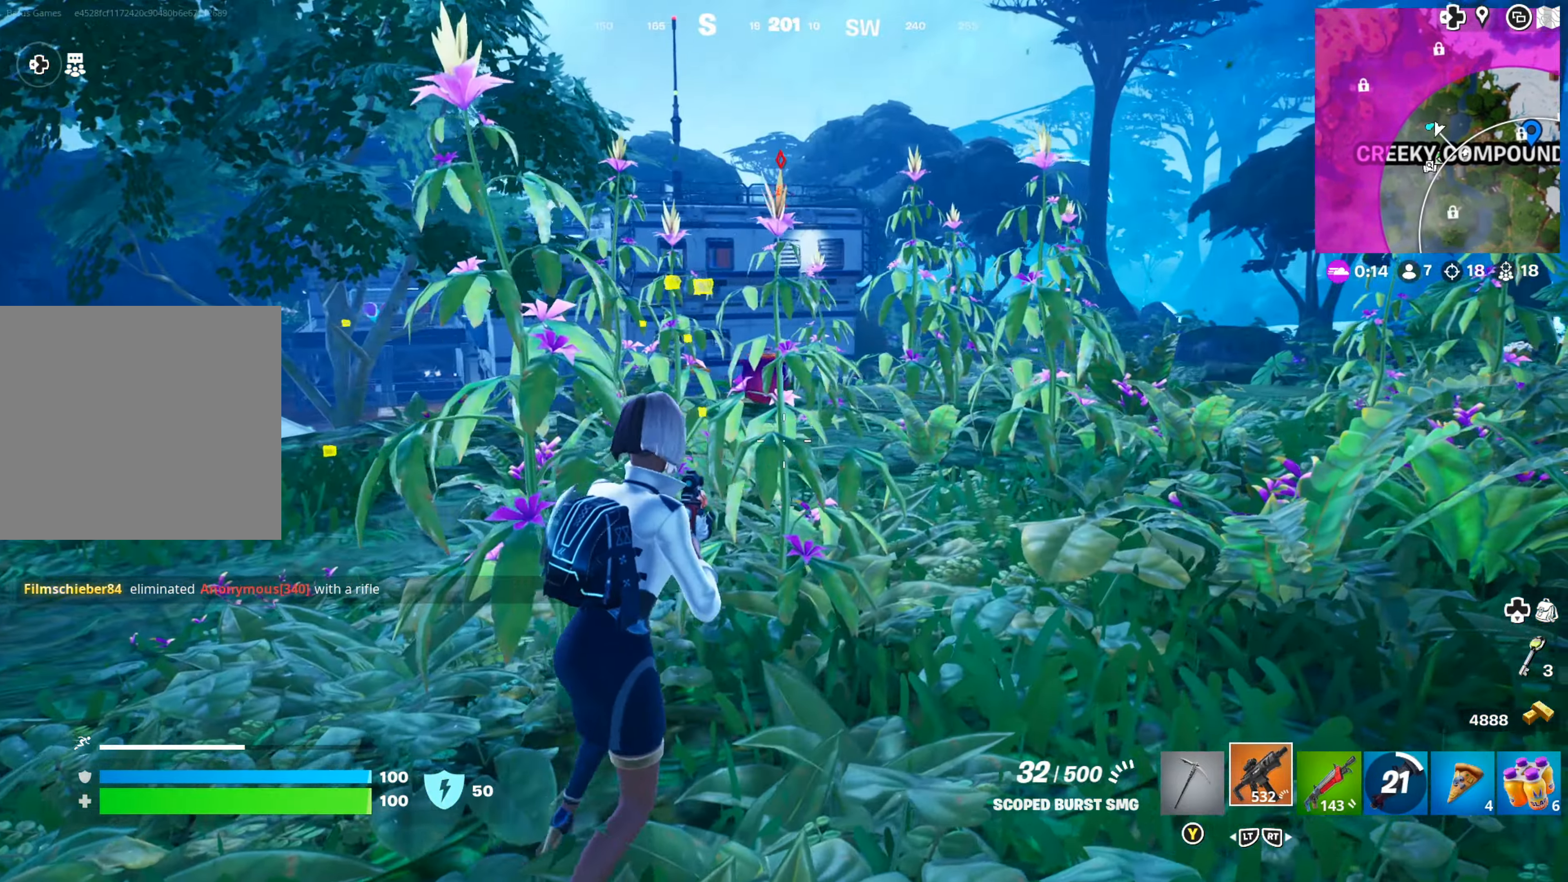
{"buttons": [], "left_stick": "right", "right_stick": "center", "events": []}
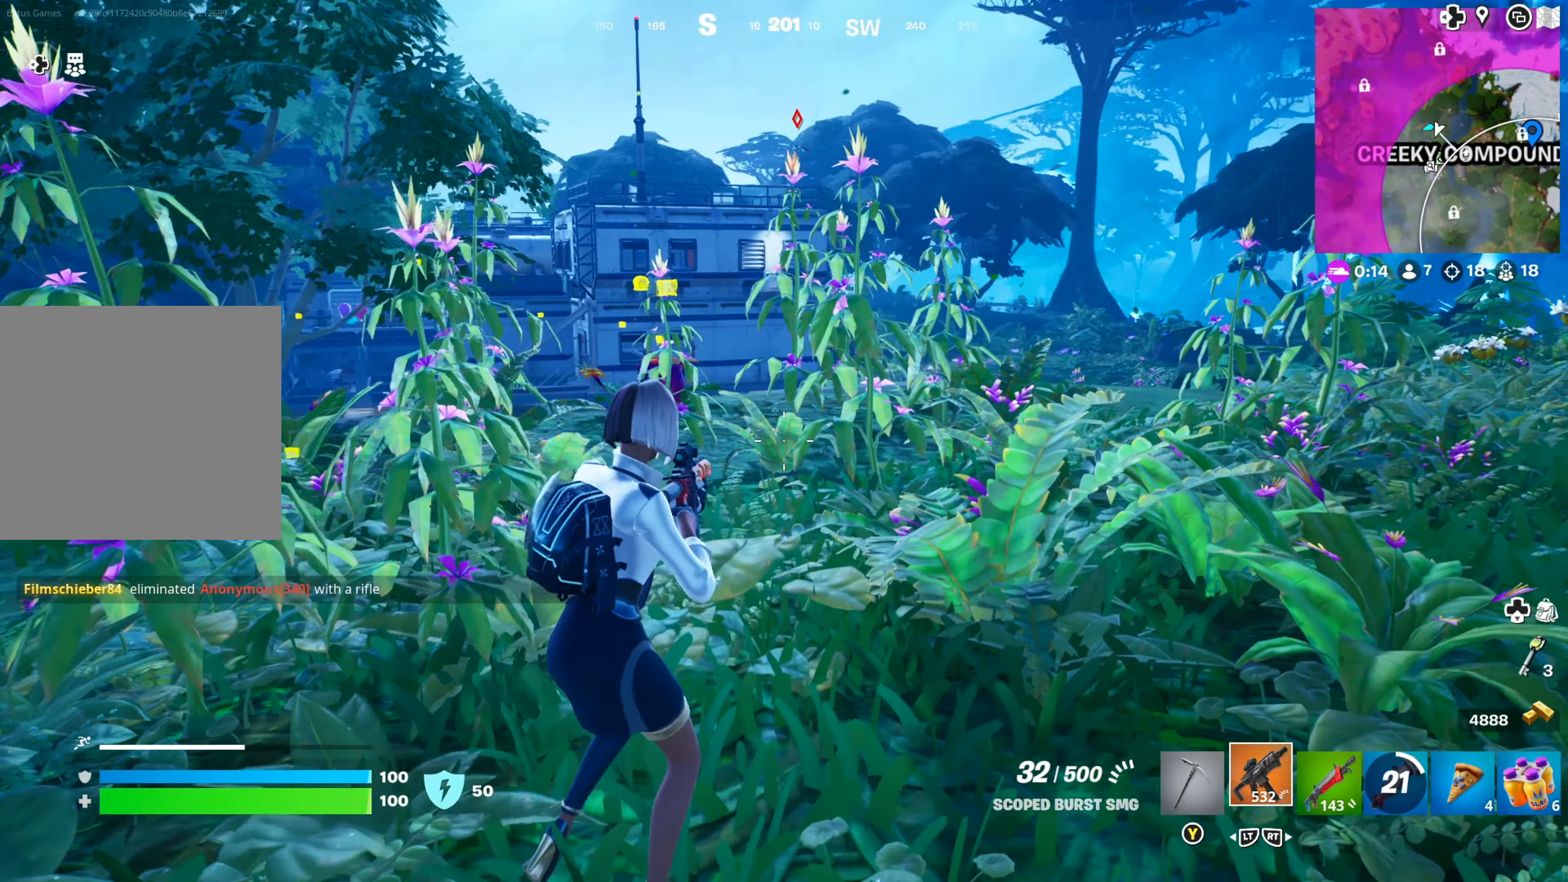
{"buttons": [], "left_stick": "right", "right_stick": "center", "events": [[117, "right_stick", "right"], [417, "right_stick", "center"]]}
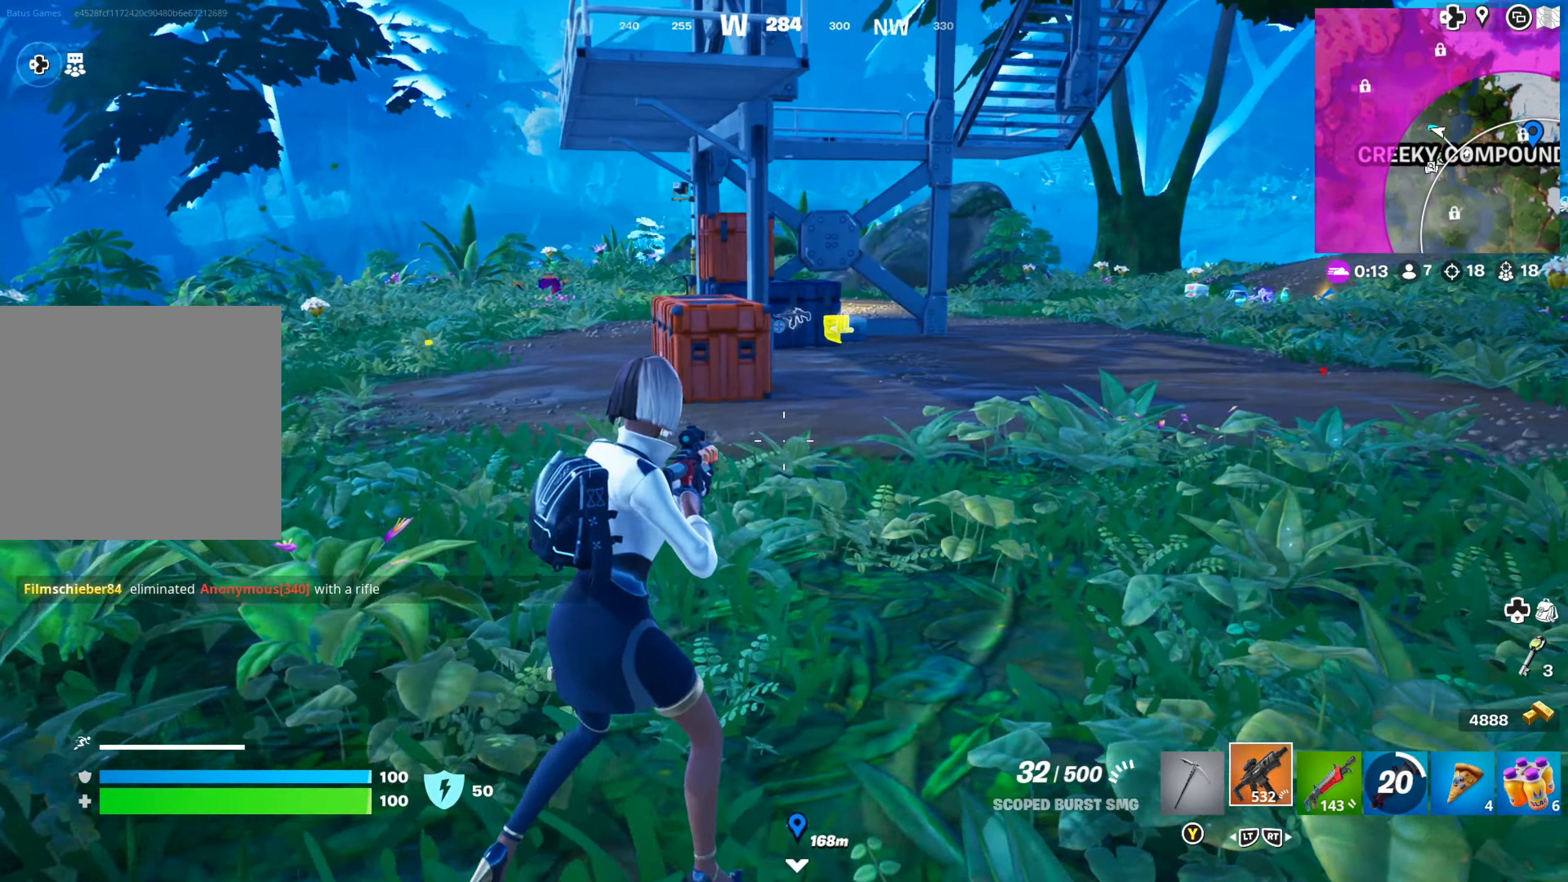
{"buttons": [], "left_stick": "up", "right_stick": "center", "events": [[83, "right_stick", "right"], [250, "right_stick", "center"], [267, "left_stick", "up"], [317, "L3", "down"], [483, "L3", "up"]]}
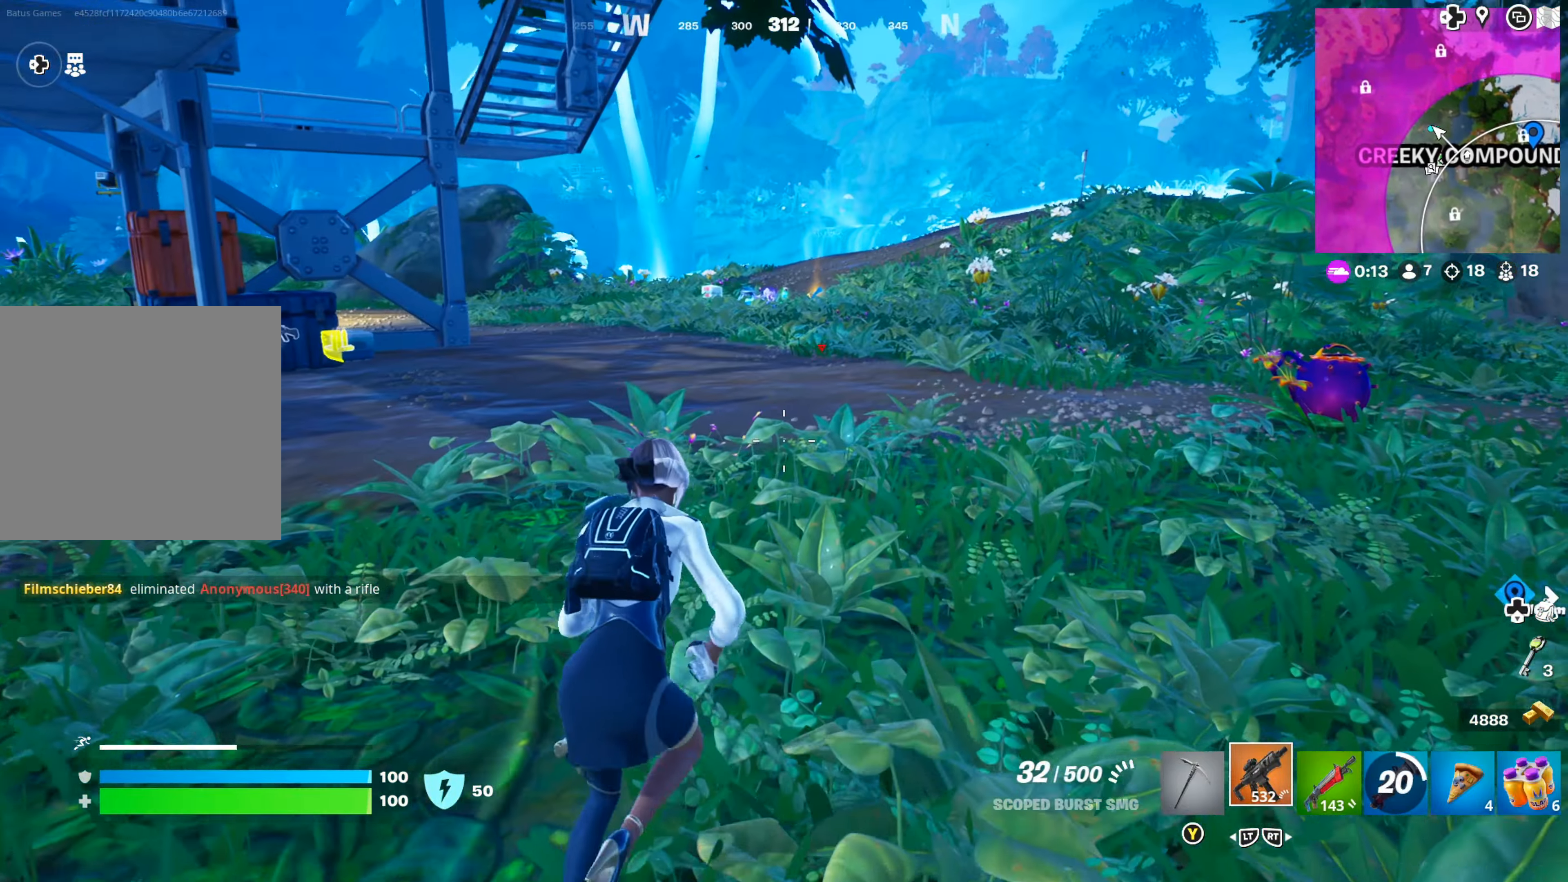
{"buttons": [], "left_stick": "up-left", "right_stick": "left", "events": [[350, "left_stick", "up-left"], [467, "right_stick", "left"]]}
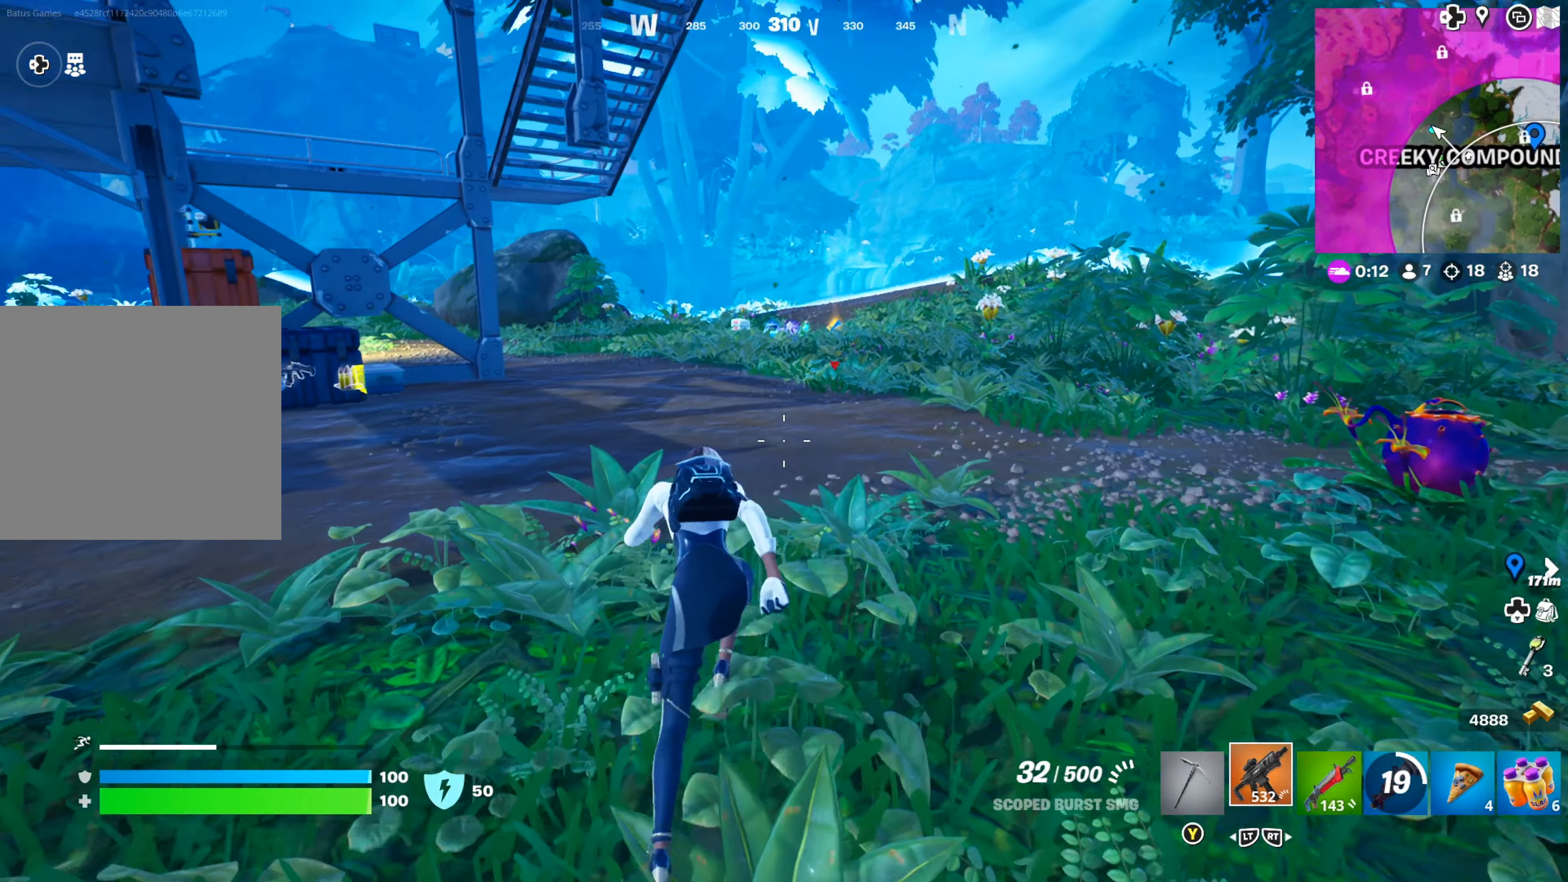
{"buttons": [], "left_stick": "up", "right_stick": "center", "events": [[150, "right_stick", "center"], [317, "right_stick", "left"], [400, "left_stick", "up"], [450, "right_stick", "center"]]}
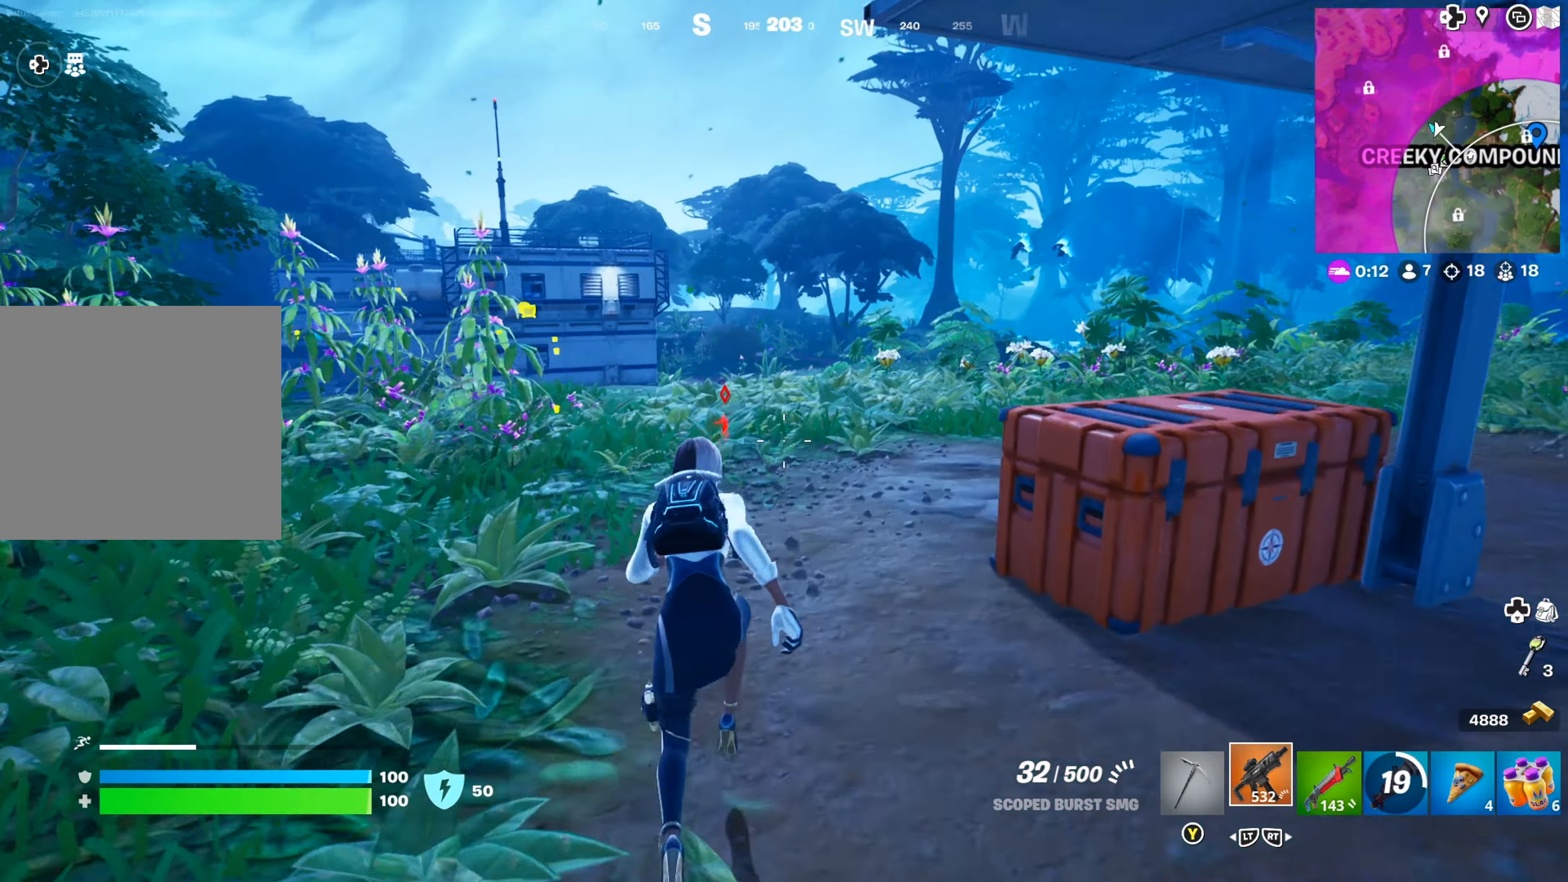
{"buttons": [], "left_stick": "up", "right_stick": "center", "events": [[34, "right_stick", "left"], [150, "left_stick", "up-left"], [334, "right_stick", "center"], [384, "left_stick", "up"]]}
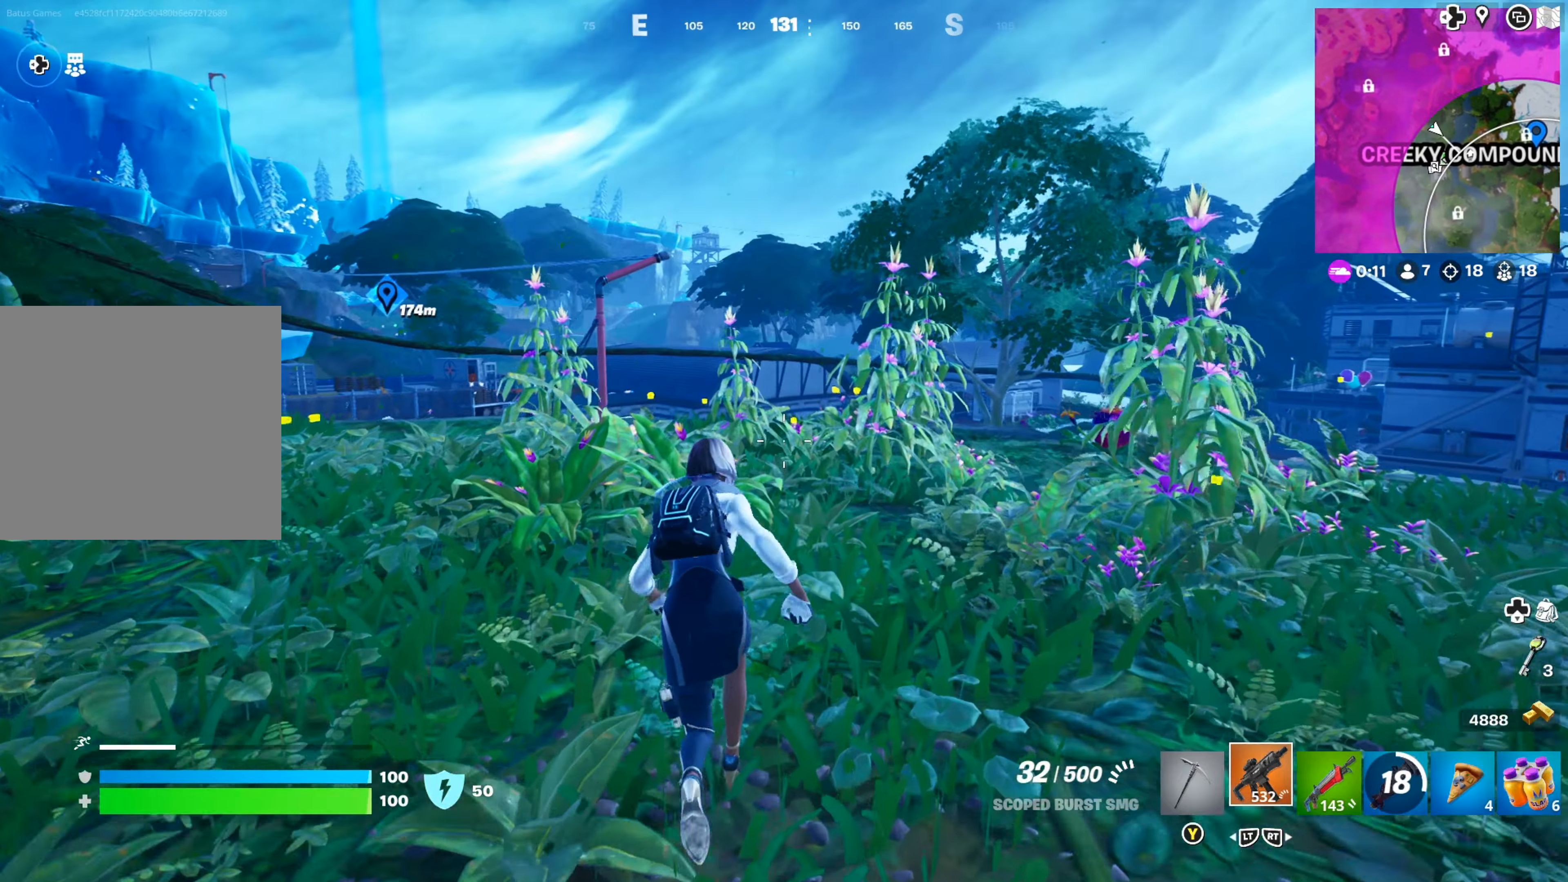
{"buttons": [], "left_stick": "up", "right_stick": "center", "events": [[17, "right_stick", "left"], [150, "left_stick", "up-left"], [250, "right_stick", "center"], [384, "right_stick", "left"], [400, "left_stick", "up"], [484, "right_stick", "center"]]}
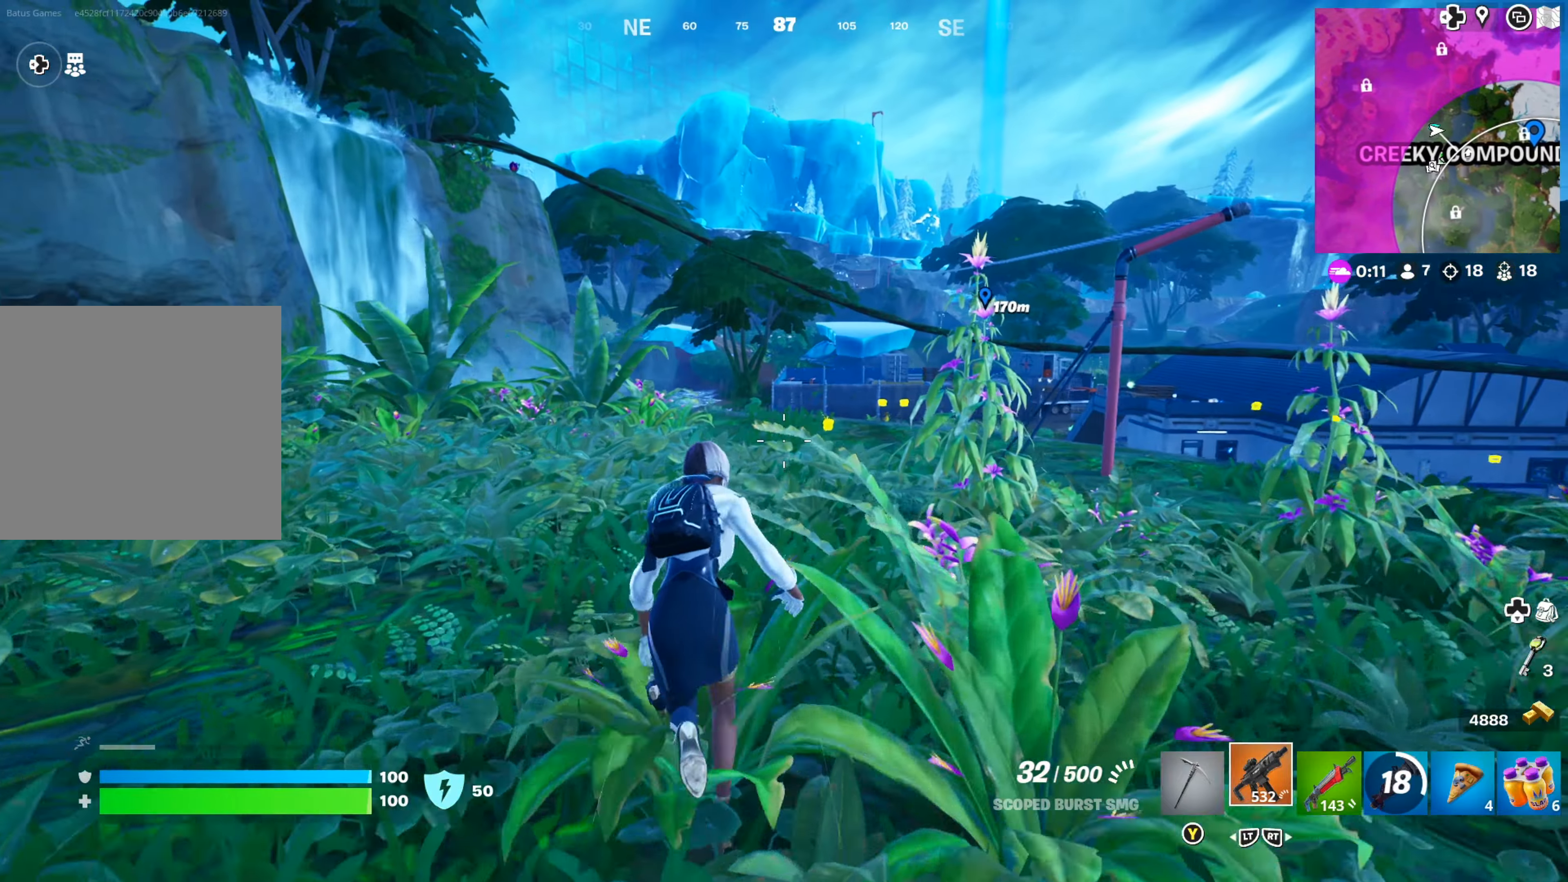
{"buttons": [], "left_stick": "up-right", "right_stick": "center", "events": [[17, "left_stick", "up-right"], [134, "right_stick", "right"], [384, "right_stick", "center"]]}
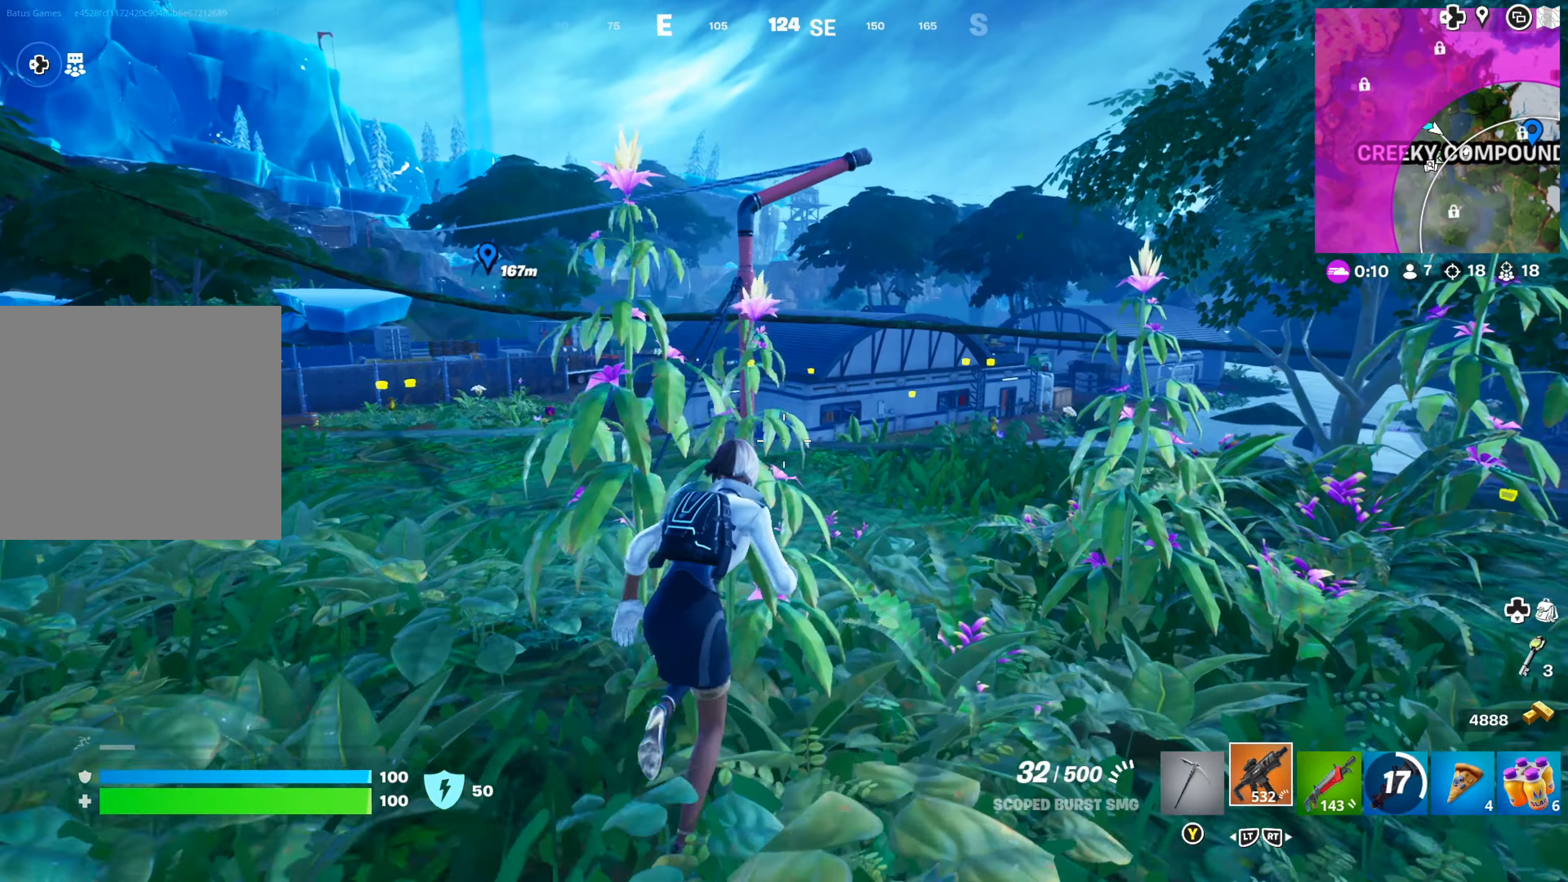
{"buttons": [], "left_stick": "up-left", "right_stick": "left", "events": [[84, "left_stick", "up"], [417, "left_stick", "up-left"], [450, "right_stick", "left"]]}
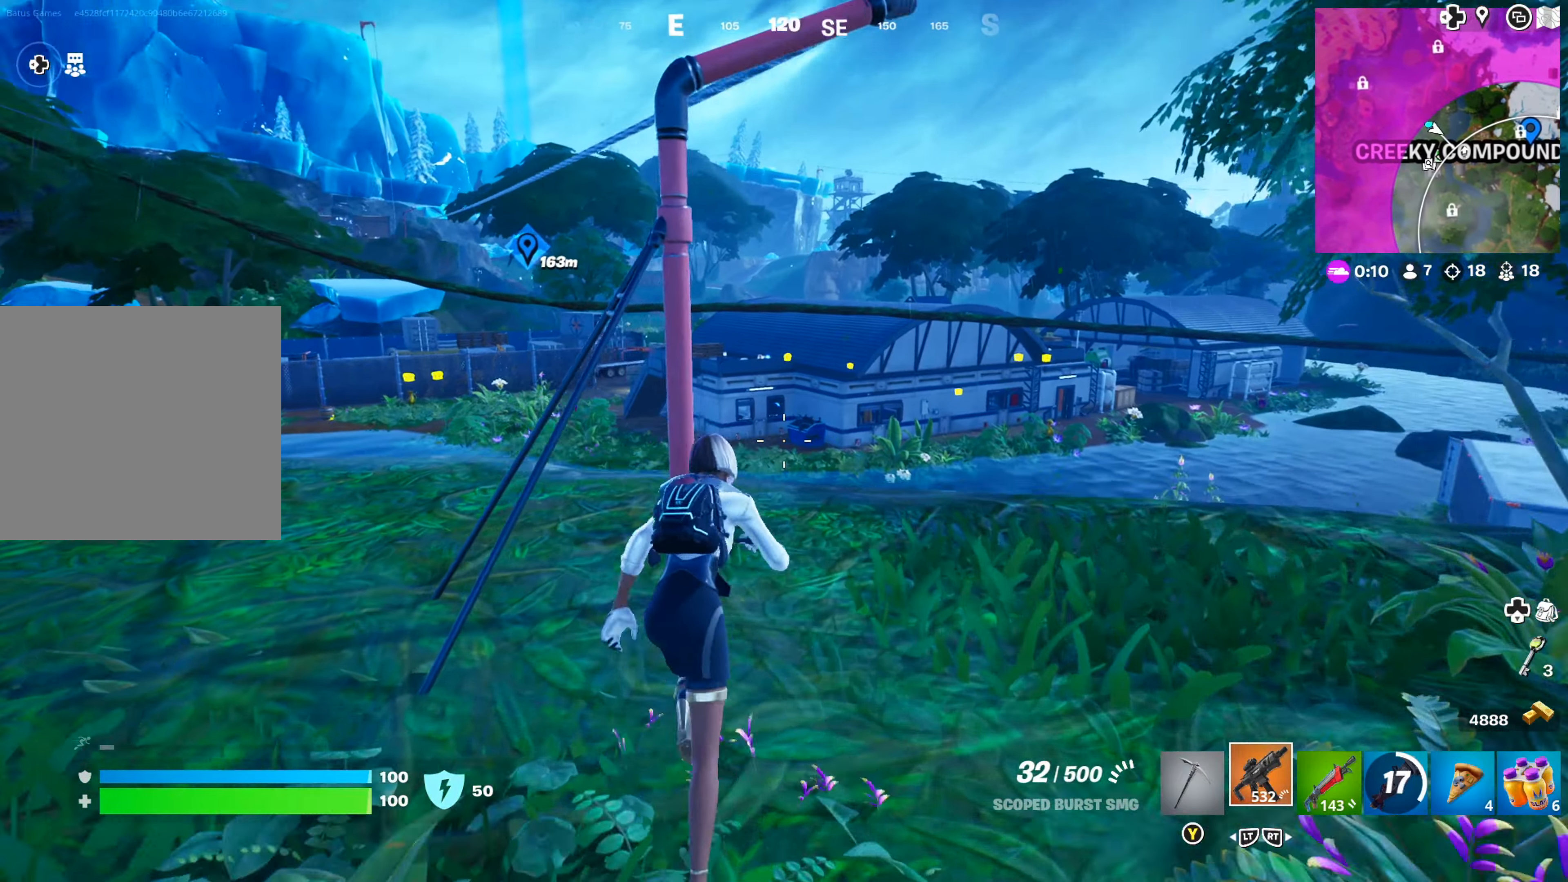
{"buttons": [], "left_stick": "up-left", "right_stick": "center", "events": [[67, "right_stick", "center"], [184, "left_stick", "up-right"], [434, "left_stick", "up-left"]]}
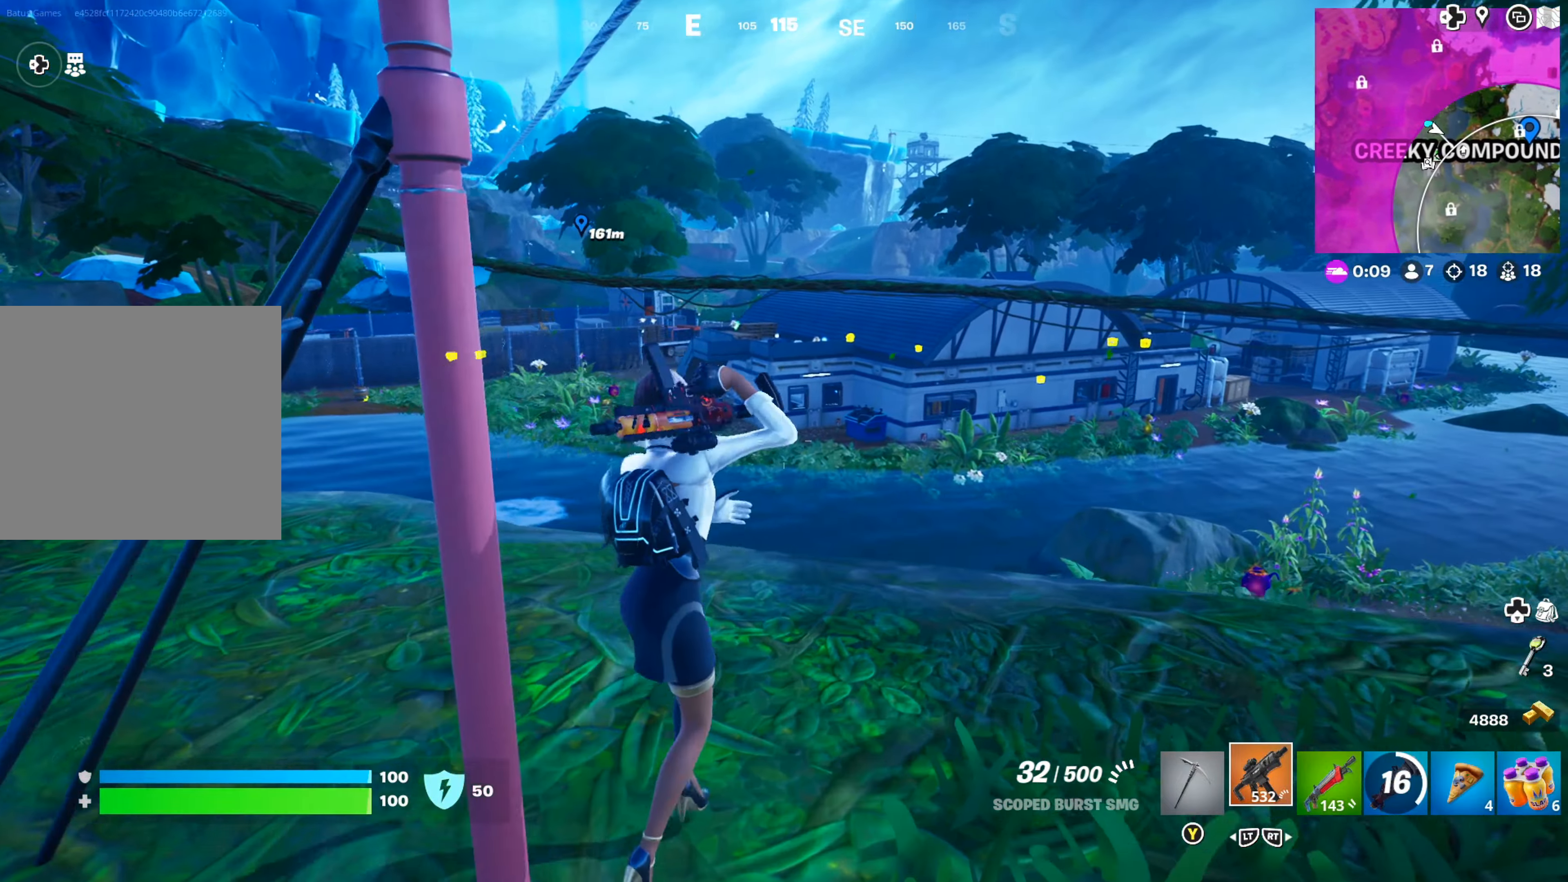
{"buttons": ["X"], "left_stick": "up-left", "right_stick": "center", "events": [[167, "A", "down"], [284, "A", "up"], [484, "X", "down"]]}
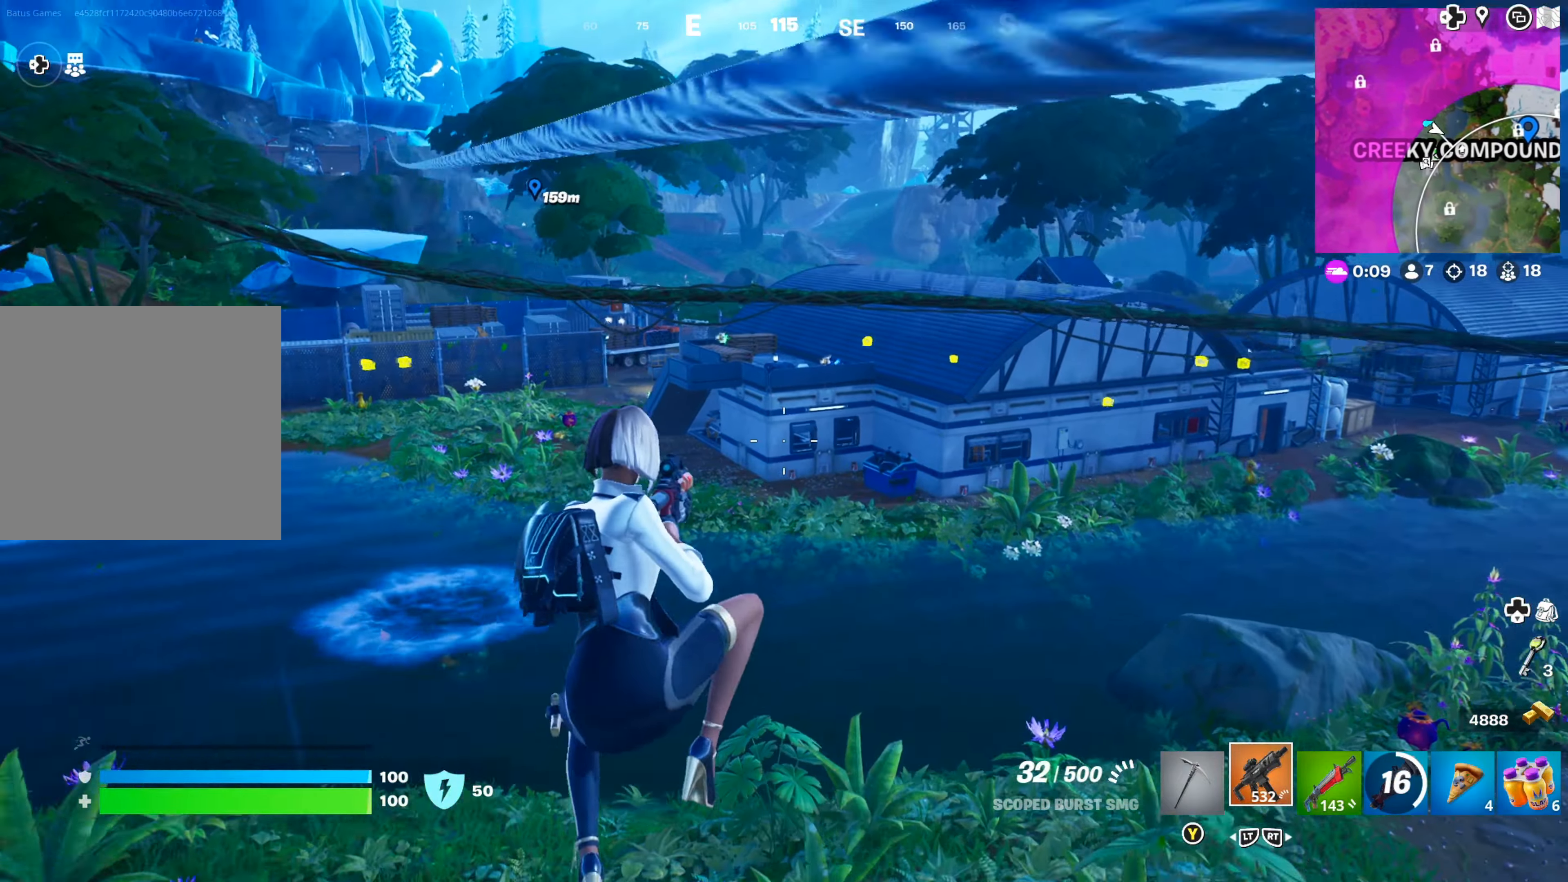
{"buttons": [], "left_stick": "center", "right_stick": "up-left", "events": [[100, "X", "up"], [167, "left_stick", "center"], [384, "right_stick", "up-left"]]}
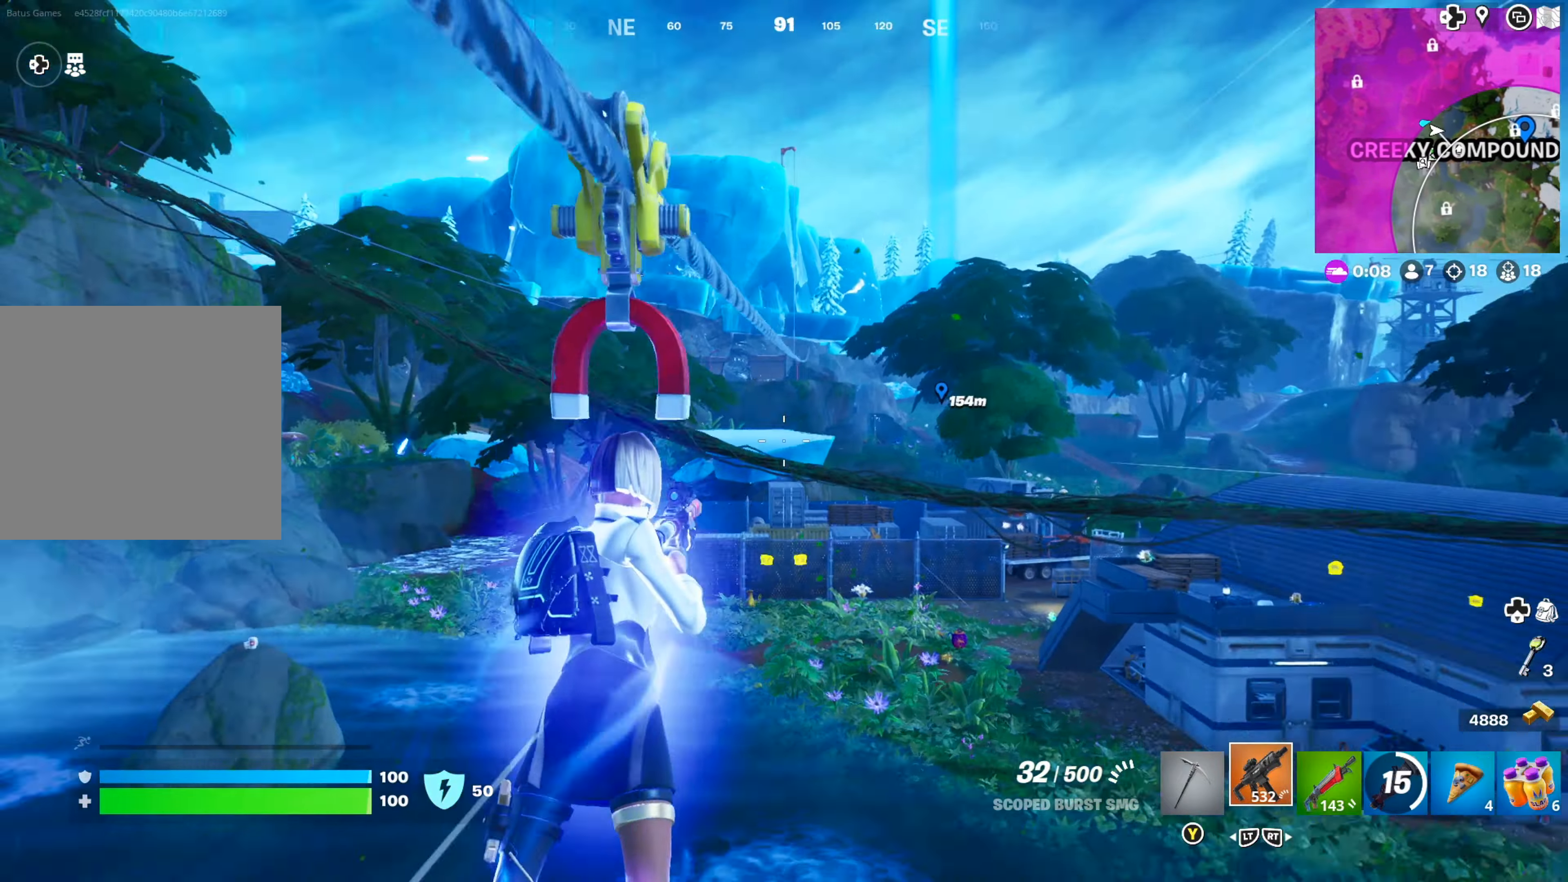
{"buttons": [], "left_stick": "center", "right_stick": "center", "events": [[34, "right_stick", "center"]]}
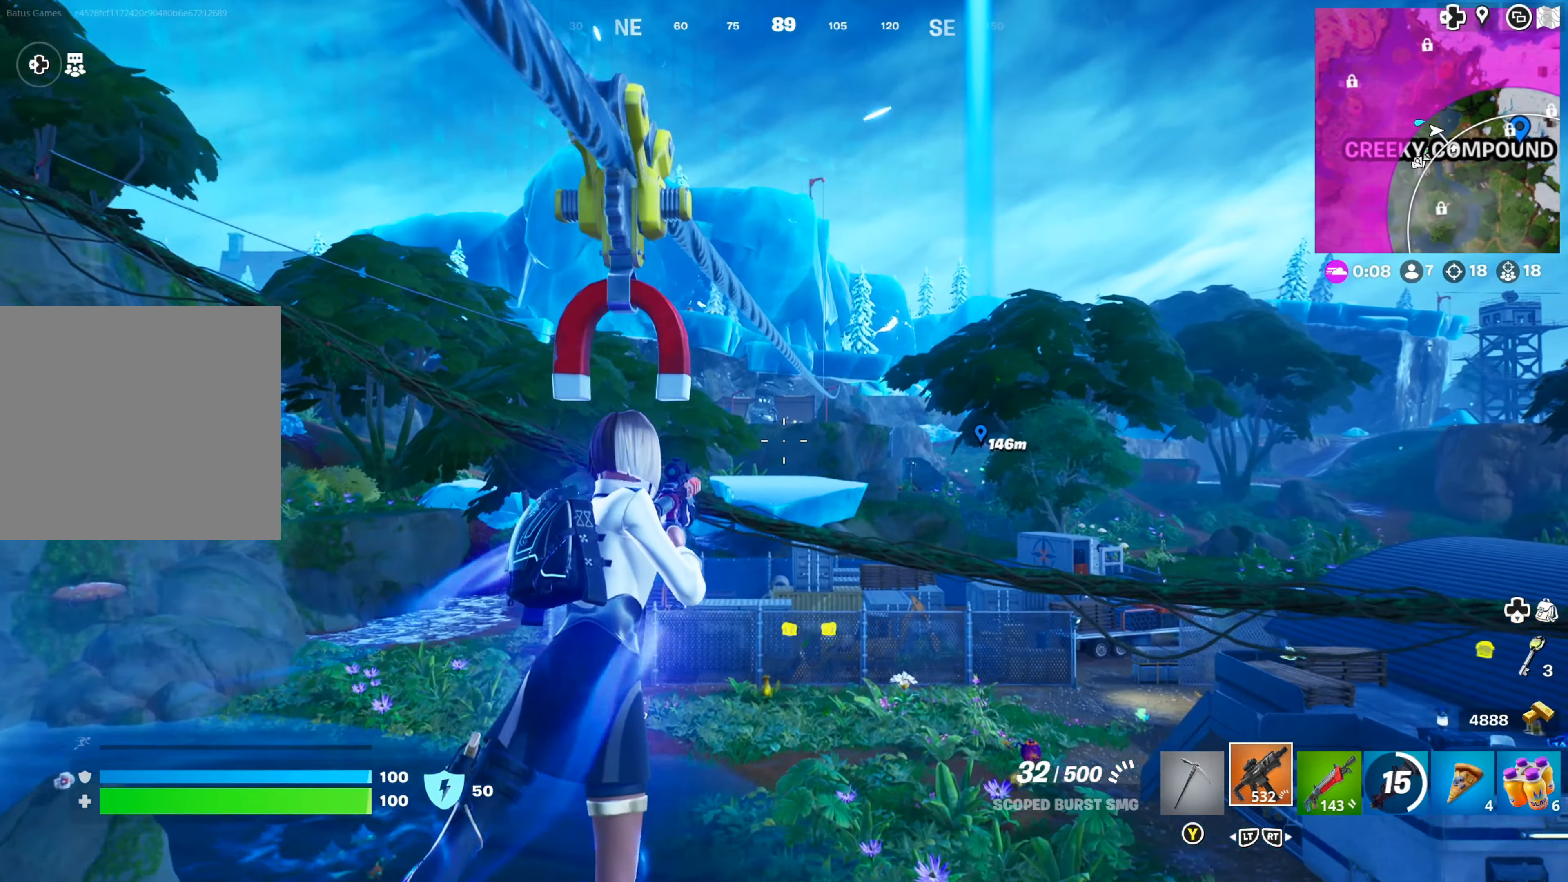
{"buttons": [], "left_stick": "center", "right_stick": "center", "events": []}